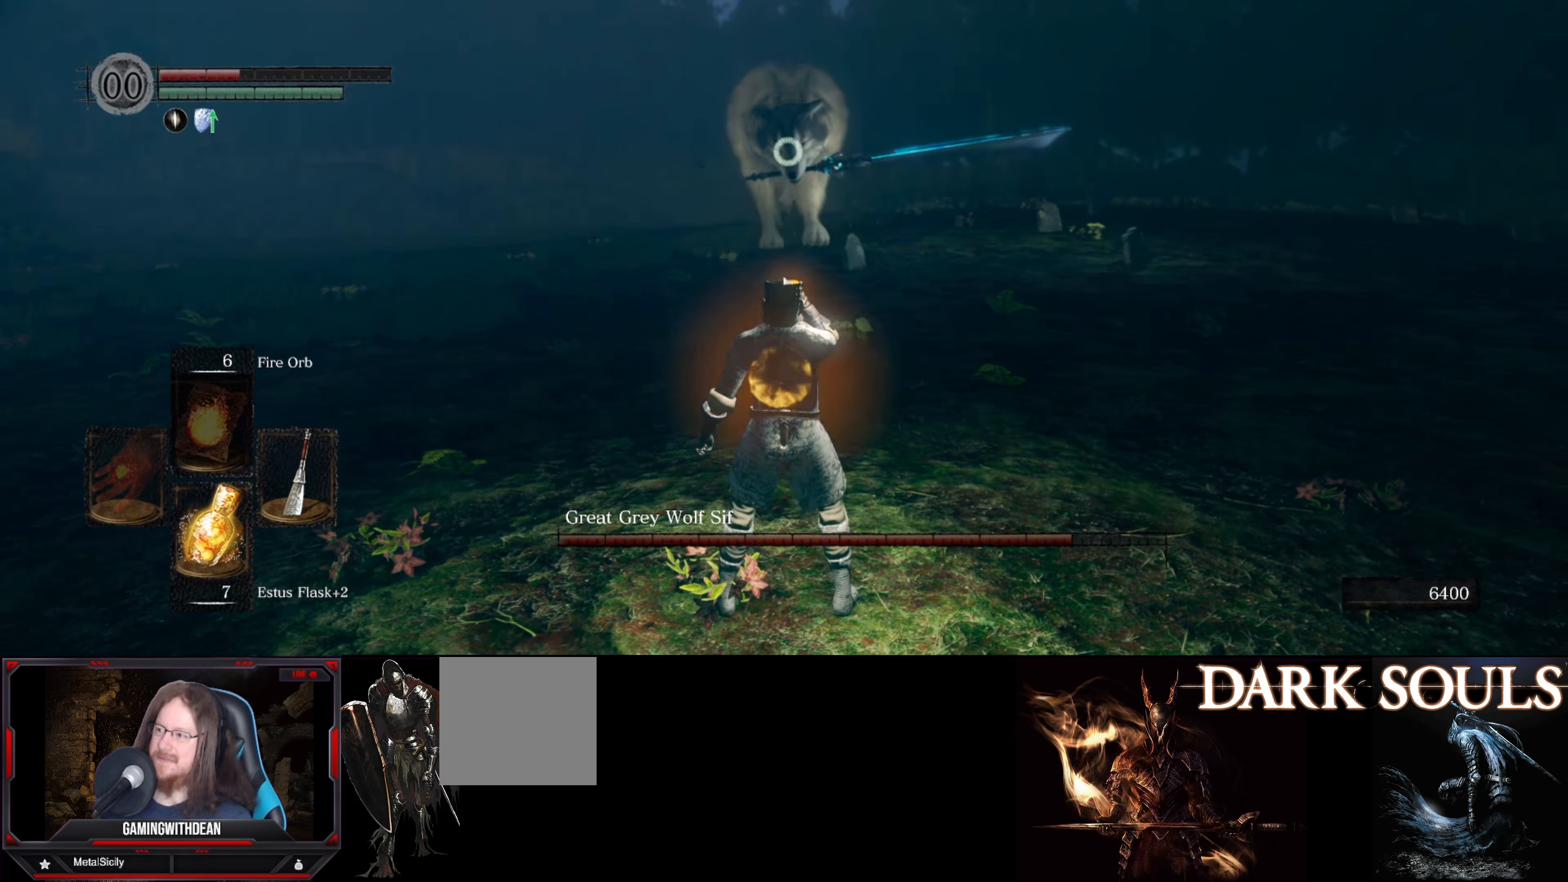
Gameplay with a controller (Xbox layout); each line is a JSON object with the inputs held at the frame after it. "events" lists button and stick changes between this image and that frame as [ms after this image, input, new state], when the widget could be followed in between. Not read: L3 R3.
{"buttons": [], "left_stick": "up-left", "right_stick": "center", "events": [[183, "left_stick", "up-left"]]}
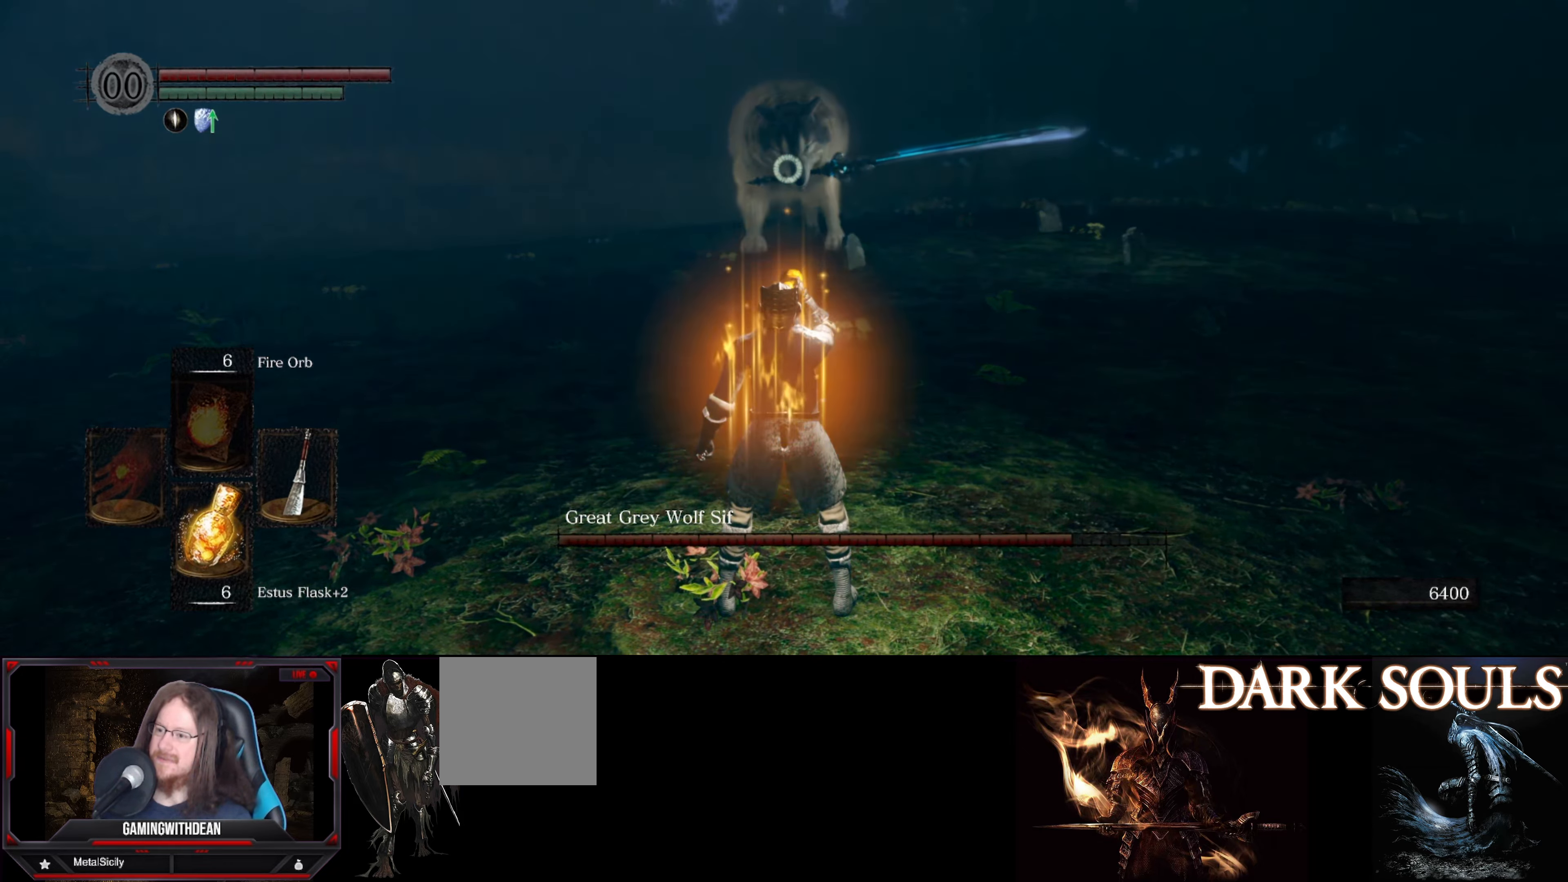
{"buttons": [], "left_stick": "up-left", "right_stick": "center", "events": []}
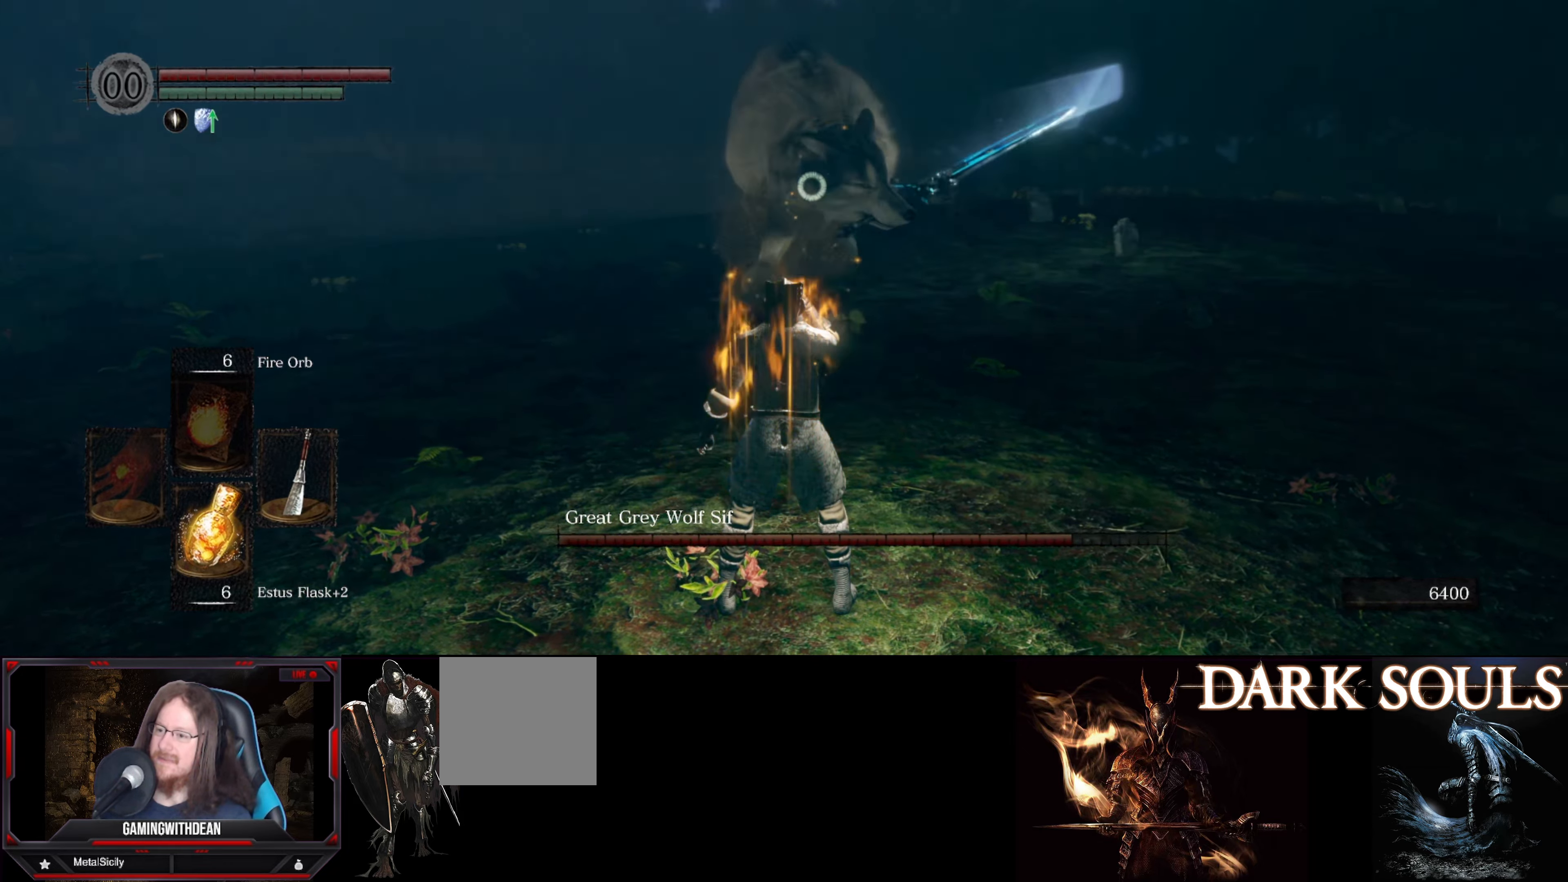
{"buttons": [], "left_stick": "up", "right_stick": "center", "events": [[283, "B", "down"], [367, "B", "up"], [383, "left_stick", "up"]]}
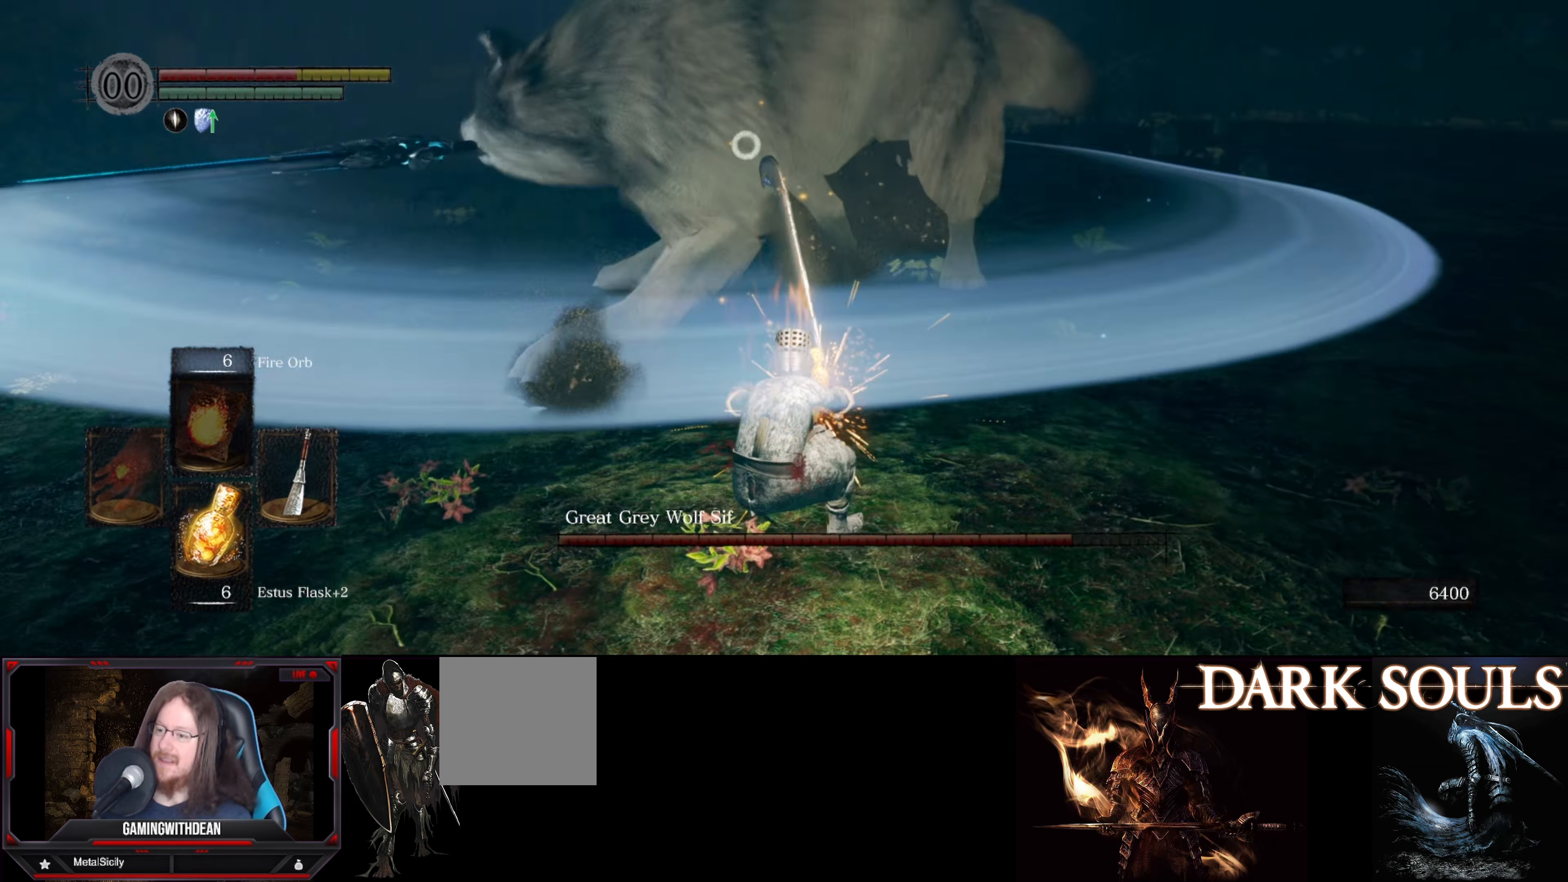
{"buttons": [], "left_stick": "down-left", "right_stick": "center", "events": [[150, "left_stick", "center"], [417, "left_stick", "down-left"]]}
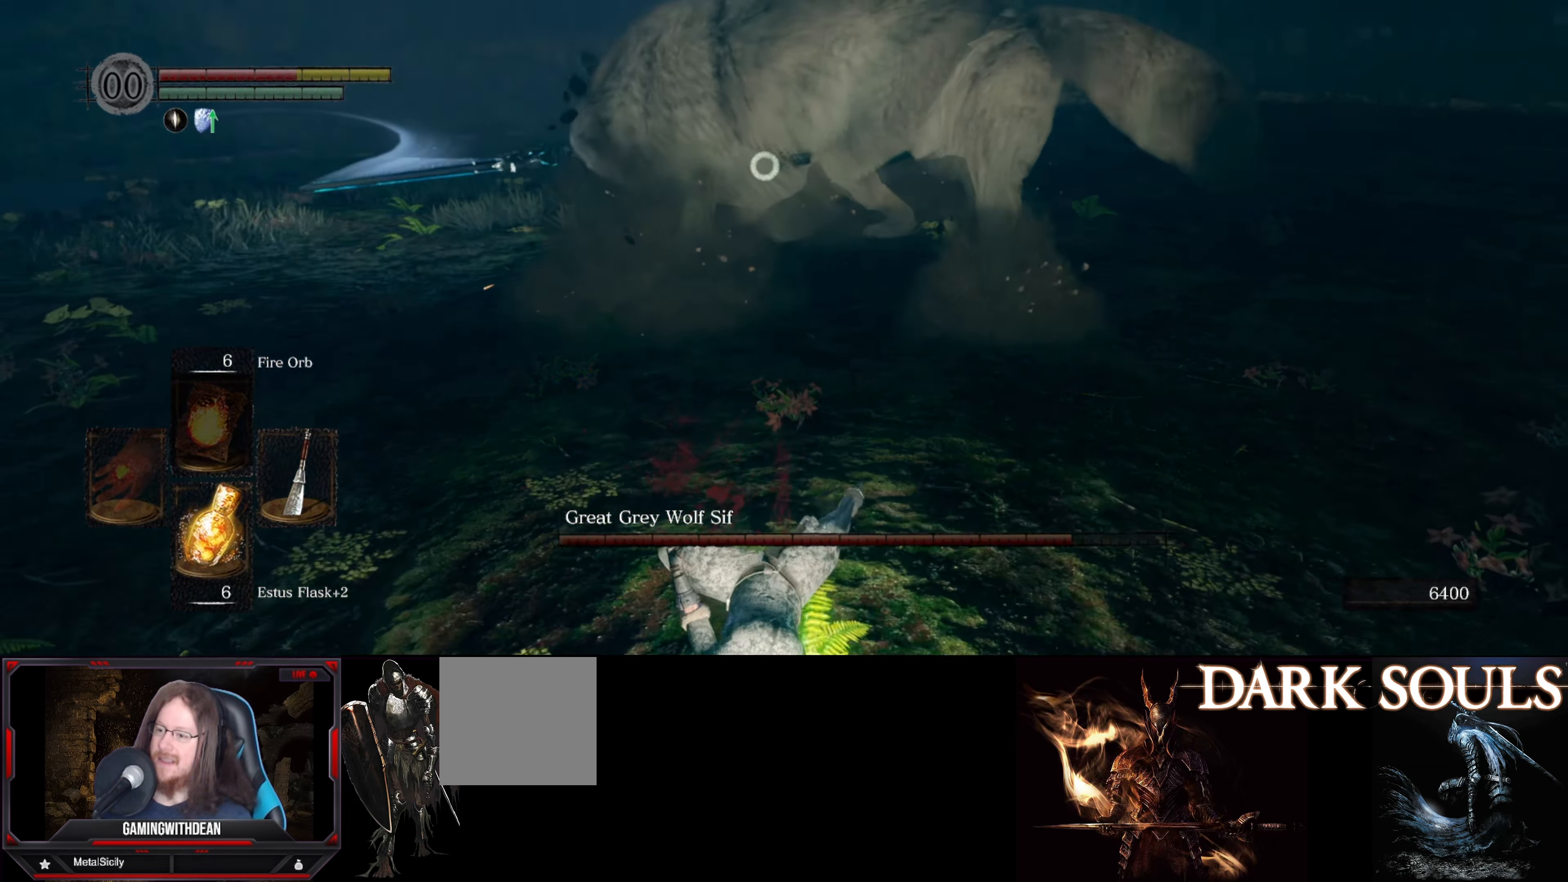
{"buttons": [], "left_stick": "down", "right_stick": "center", "events": [[183, "B", "down"], [283, "B", "up"], [283, "left_stick", "down"], [350, "B", "down"], [467, "B", "up"]]}
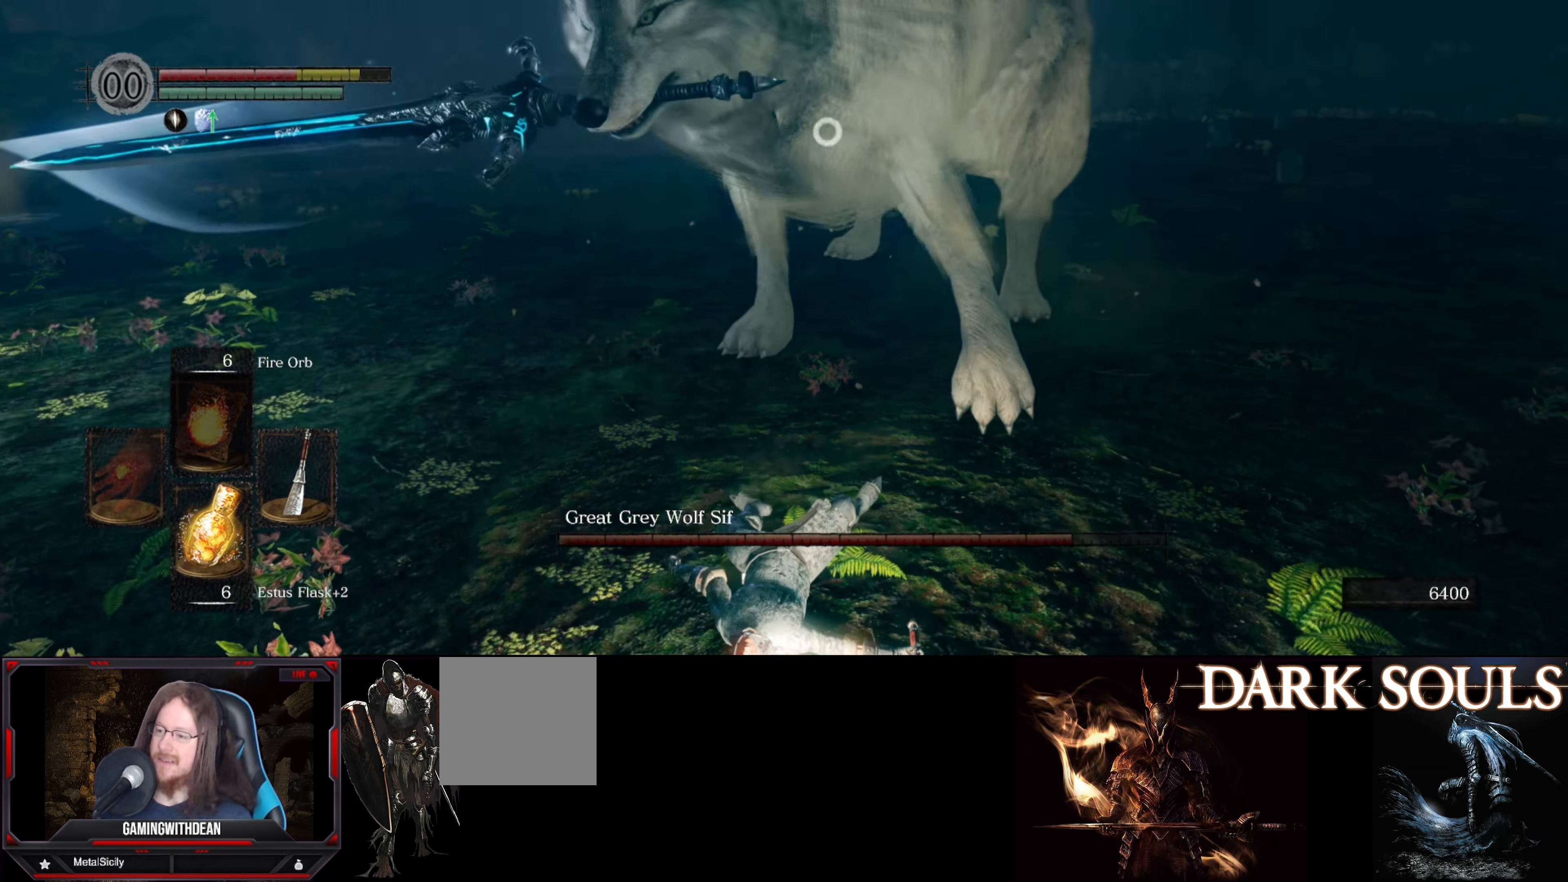
{"buttons": [], "left_stick": "center", "right_stick": "center", "events": [[467, "left_stick", "center"]]}
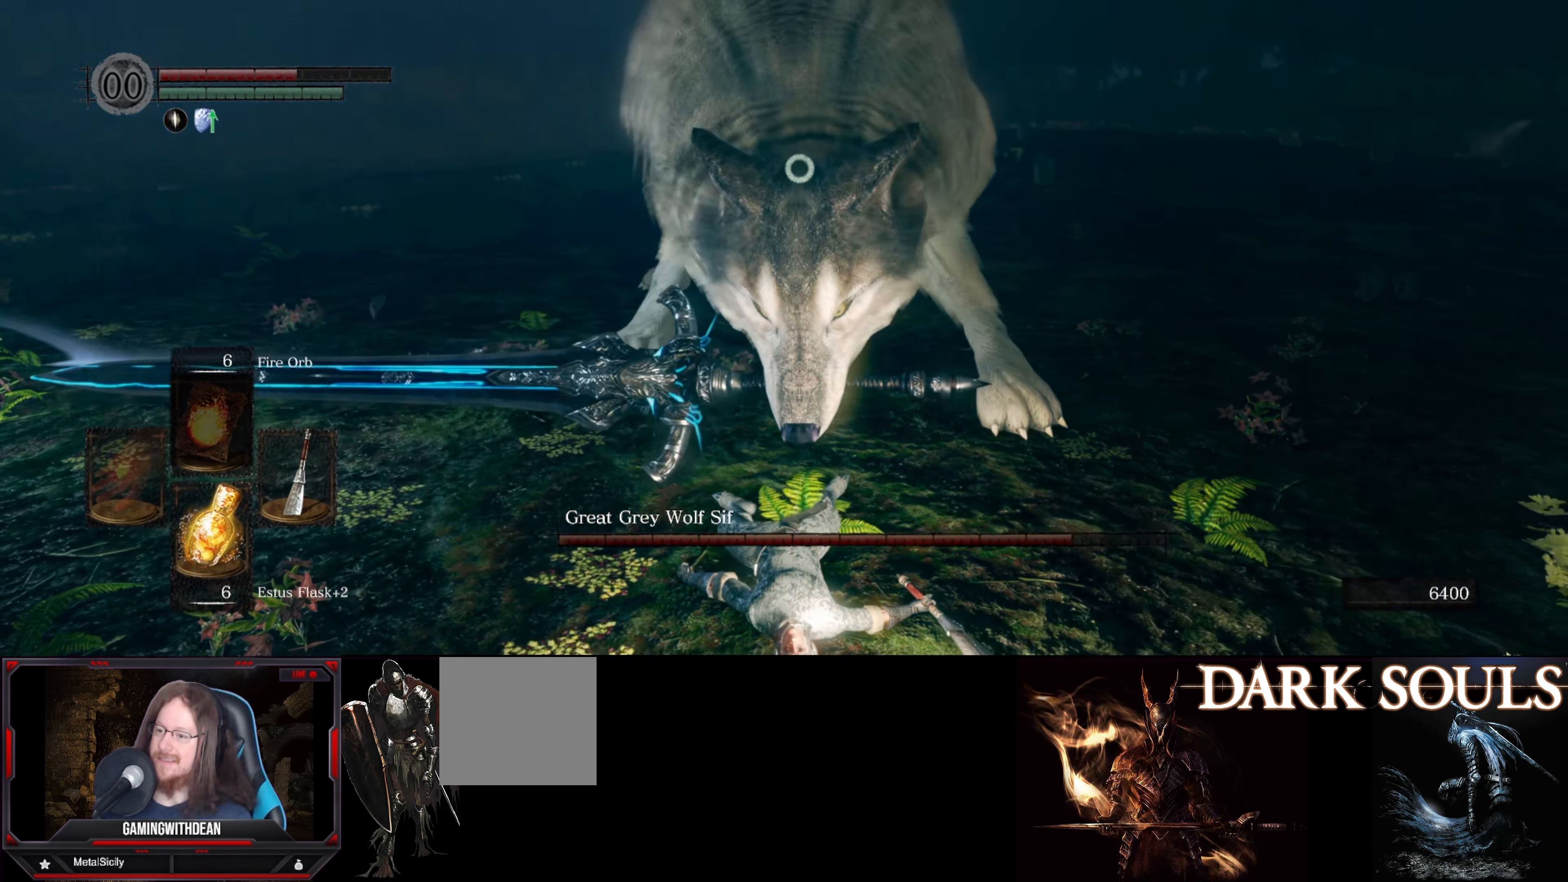
{"buttons": [], "left_stick": "up", "right_stick": "center", "events": [[33, "left_stick", "up"]]}
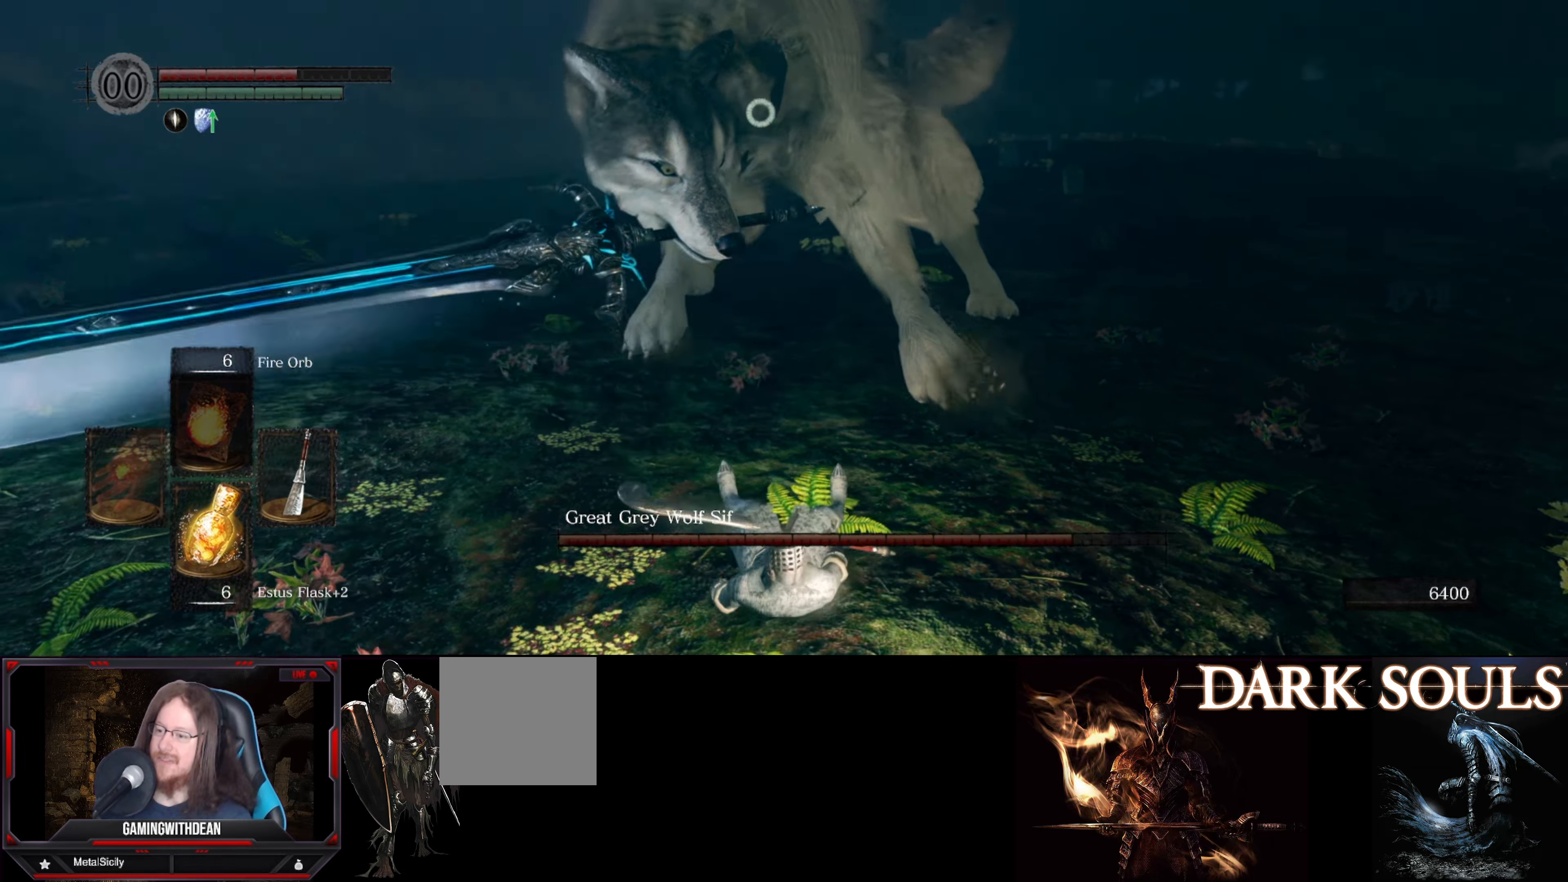
{"buttons": ["B"], "left_stick": "up", "right_stick": "center", "events": [[200, "B", "down"], [300, "B", "up"], [384, "B", "down"], [467, "B", "up"], [500, "B", "down"]]}
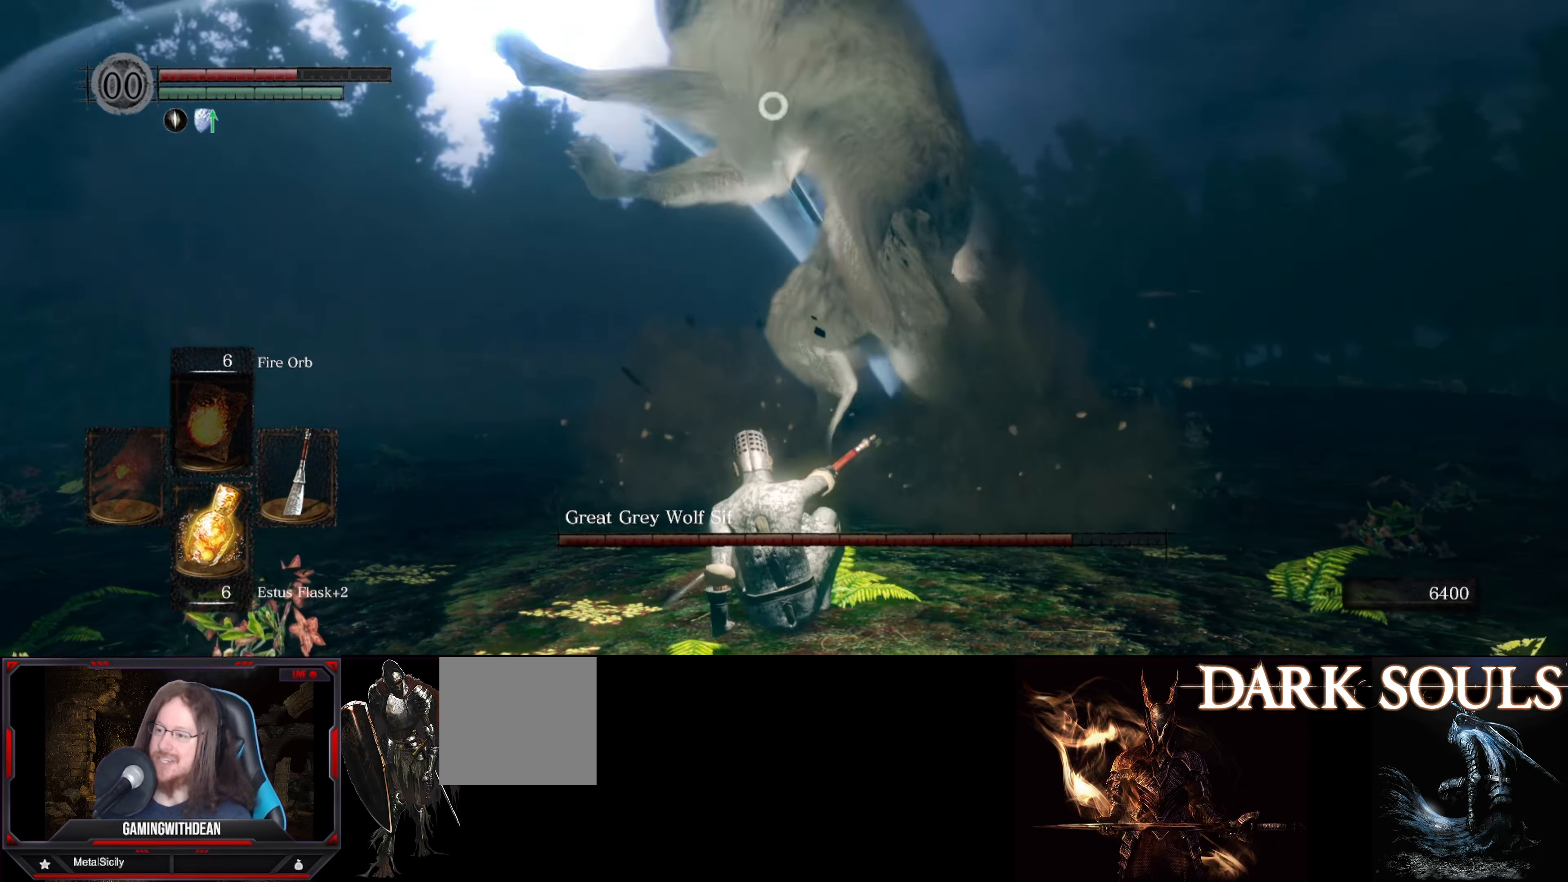
{"buttons": [], "left_stick": "up", "right_stick": "center", "events": [[84, "B", "up"], [150, "B", "down"], [217, "B", "up"]]}
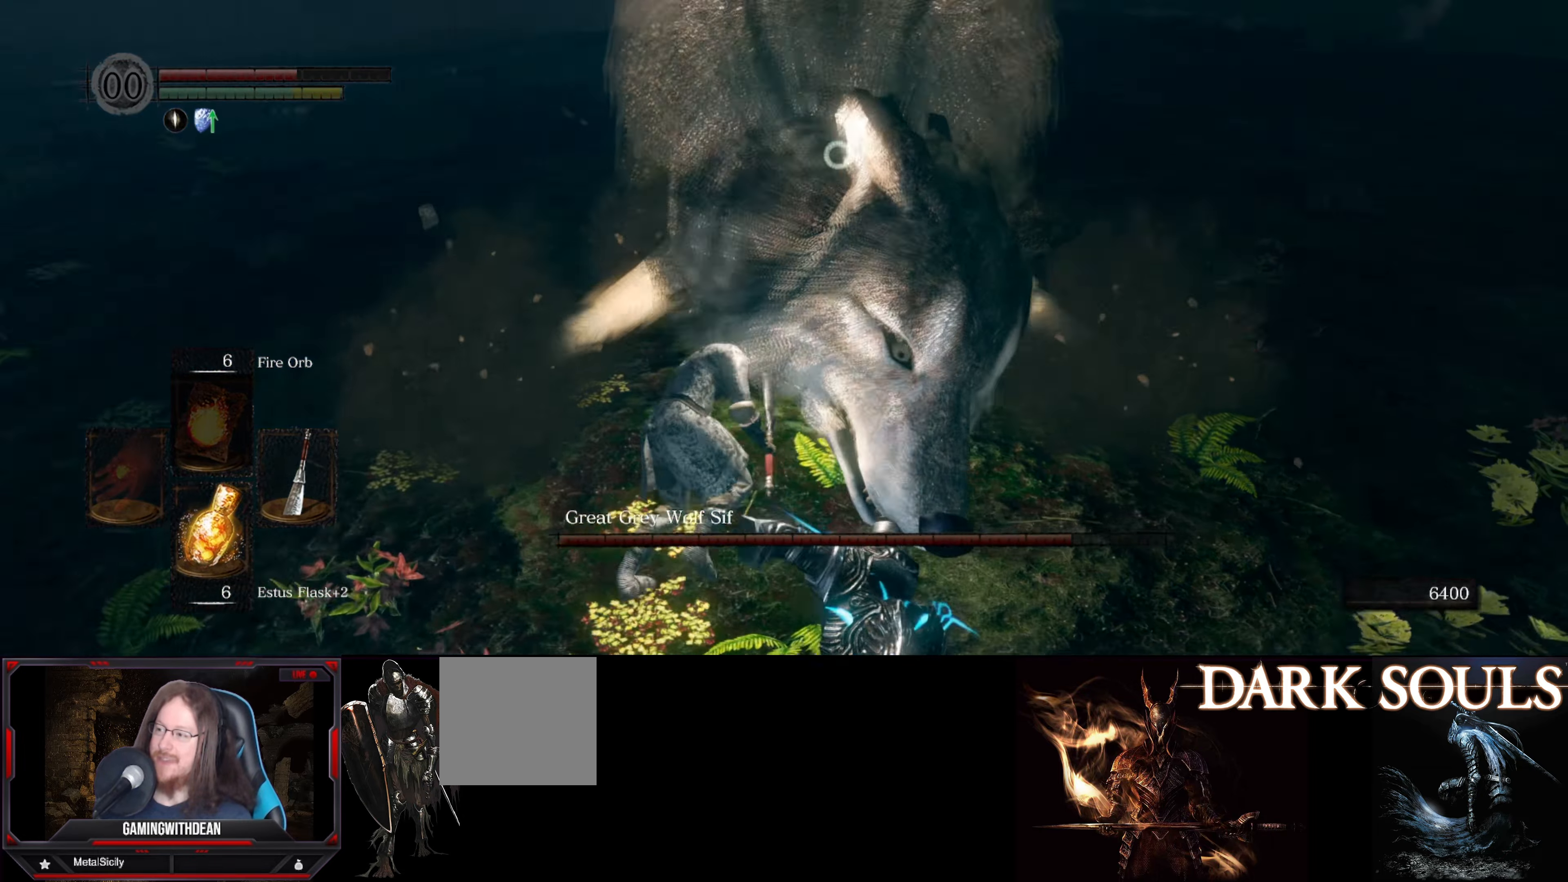
{"buttons": ["R1"], "left_stick": "center", "right_stick": "center", "events": [[317, "left_stick", "center"], [467, "R1", "down"]]}
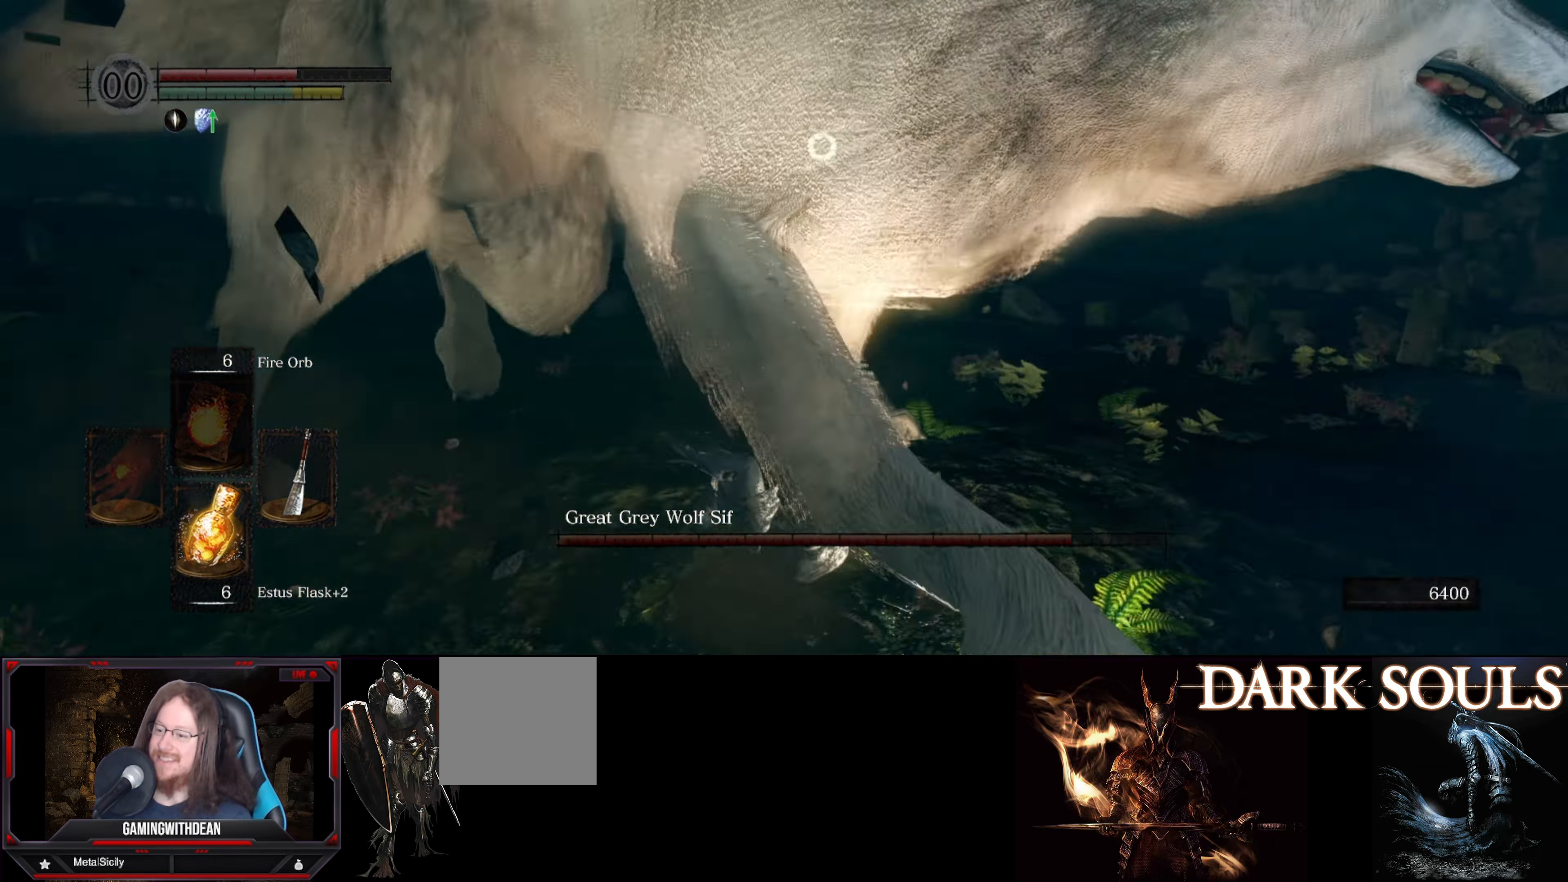
{"buttons": [], "left_stick": "center", "right_stick": "center", "events": [[67, "R1", "up"], [117, "R1", "down"], [200, "R1", "up"]]}
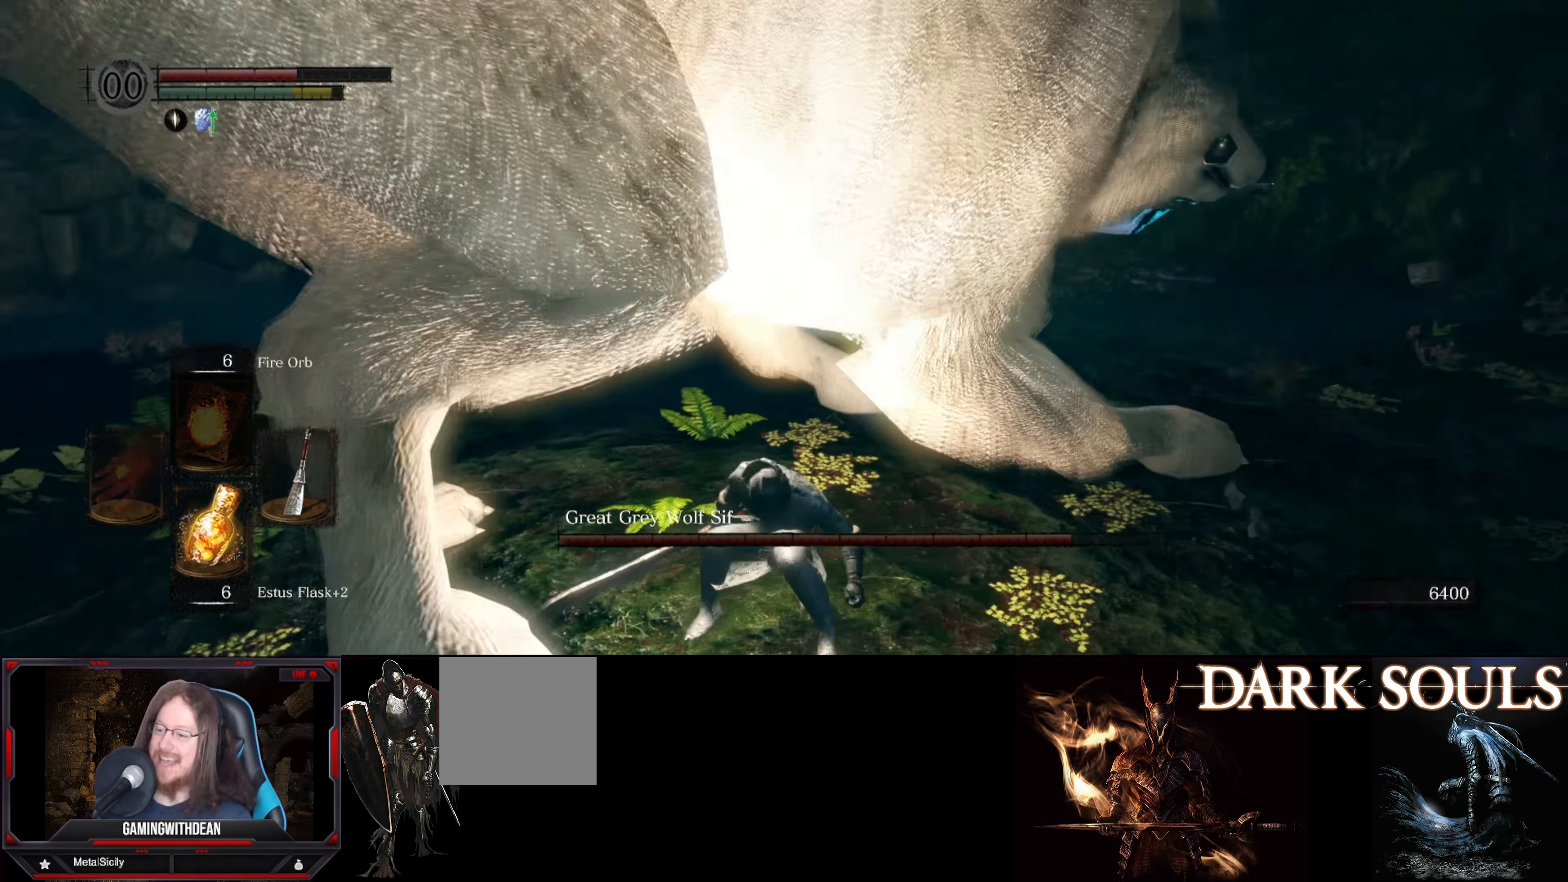
{"buttons": [], "left_stick": "up", "right_stick": "center", "events": [[150, "R1", "down"], [184, "left_stick", "up"], [250, "R1", "up"], [350, "R1", "down"], [467, "R1", "up"]]}
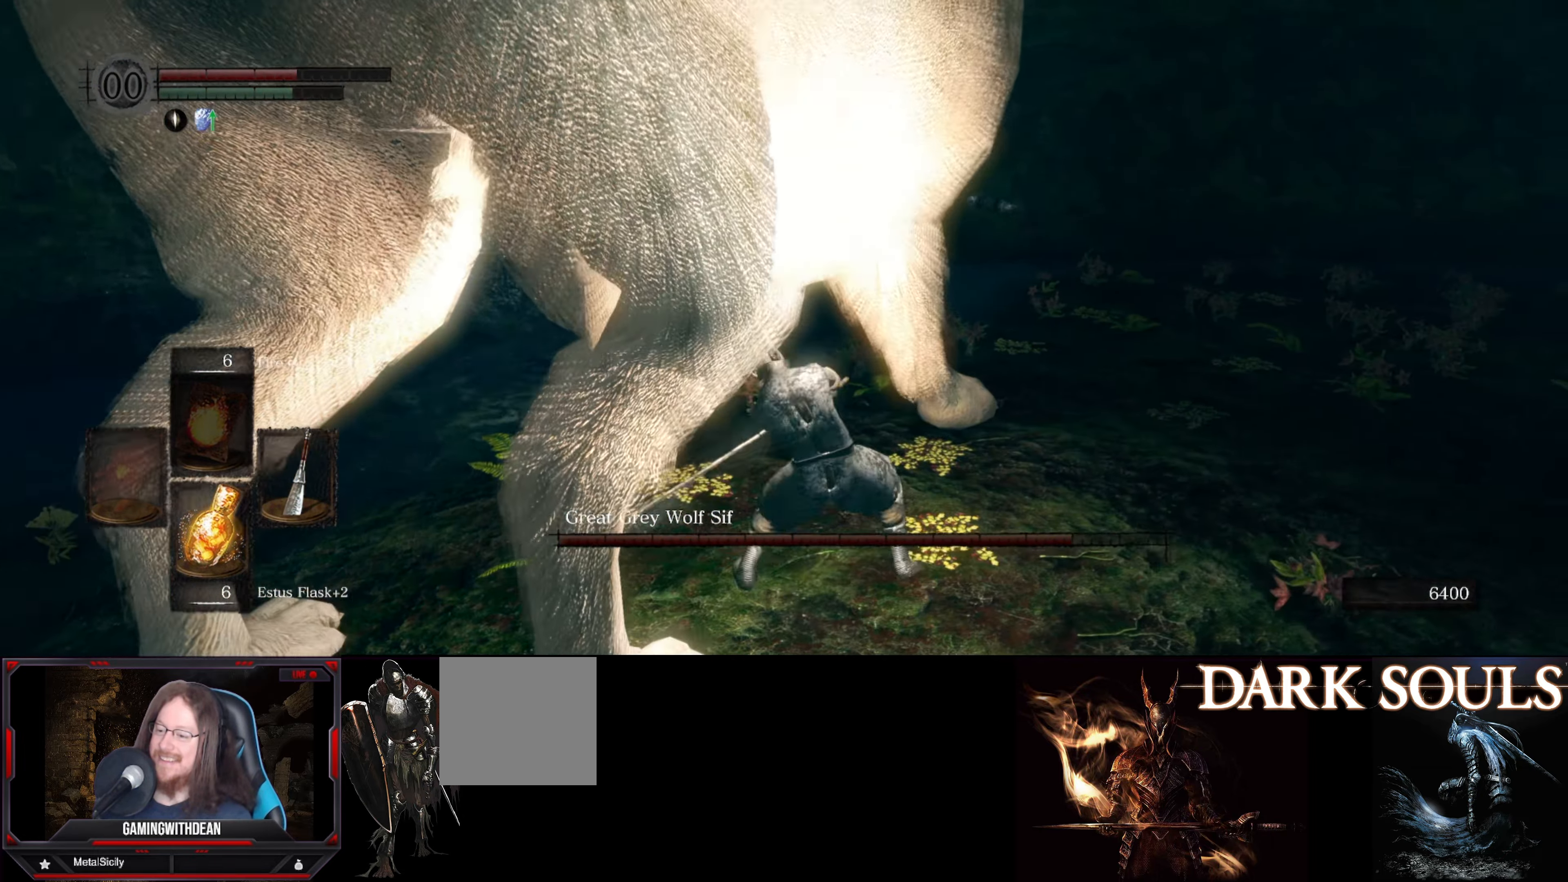
{"buttons": [], "left_stick": "up", "right_stick": "center", "events": [[234, "R1", "down"], [234, "left_stick", "center"], [284, "R1", "up"], [500, "left_stick", "up"]]}
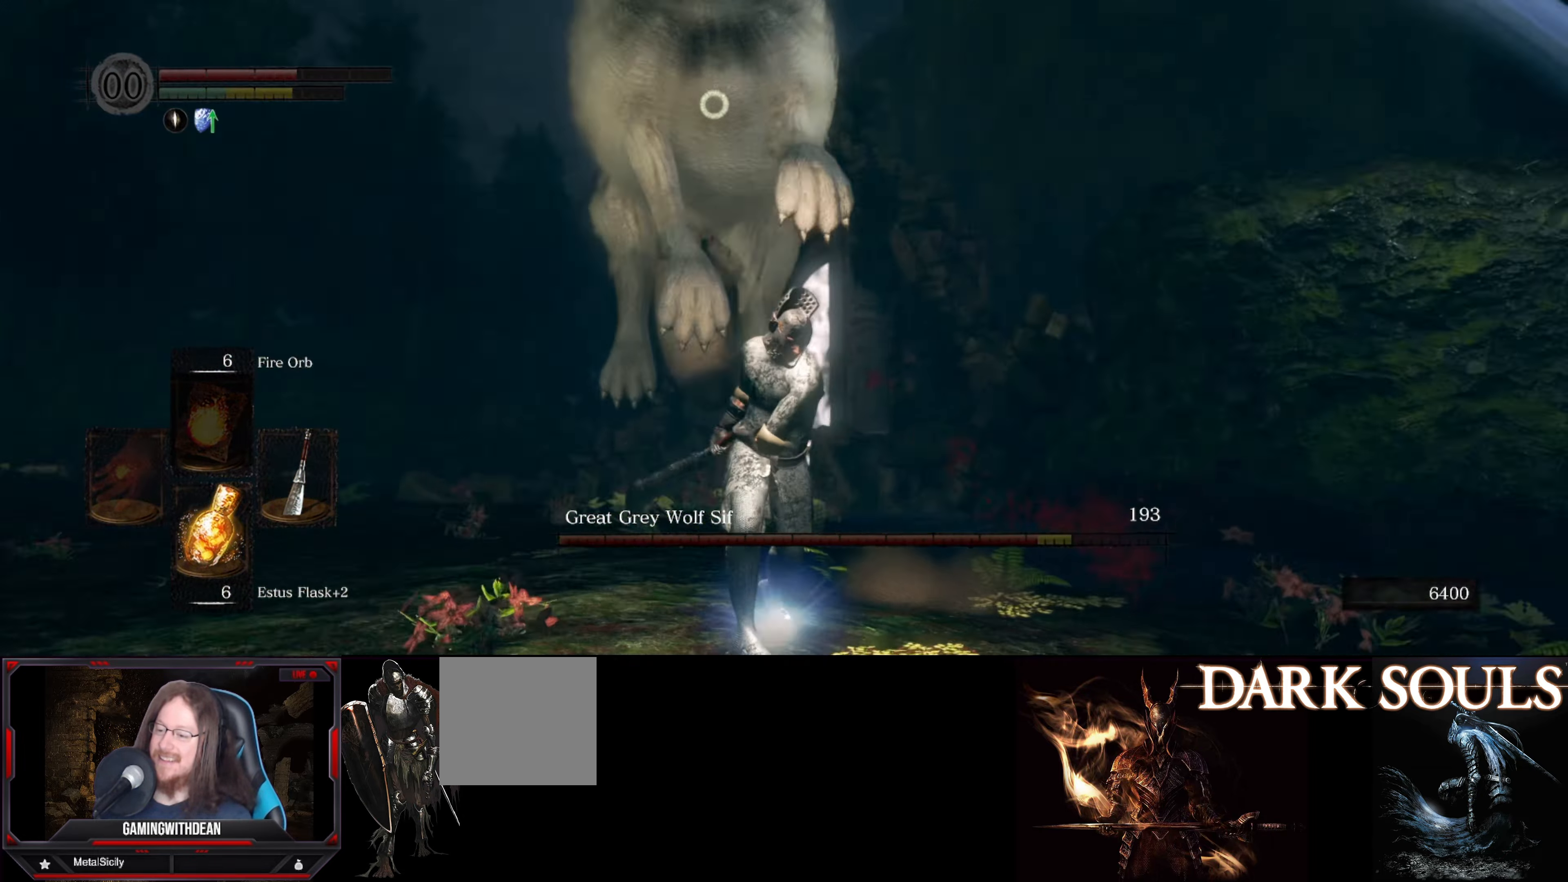
{"buttons": [], "left_stick": "center", "right_stick": "center", "events": [[350, "left_stick", "center"]]}
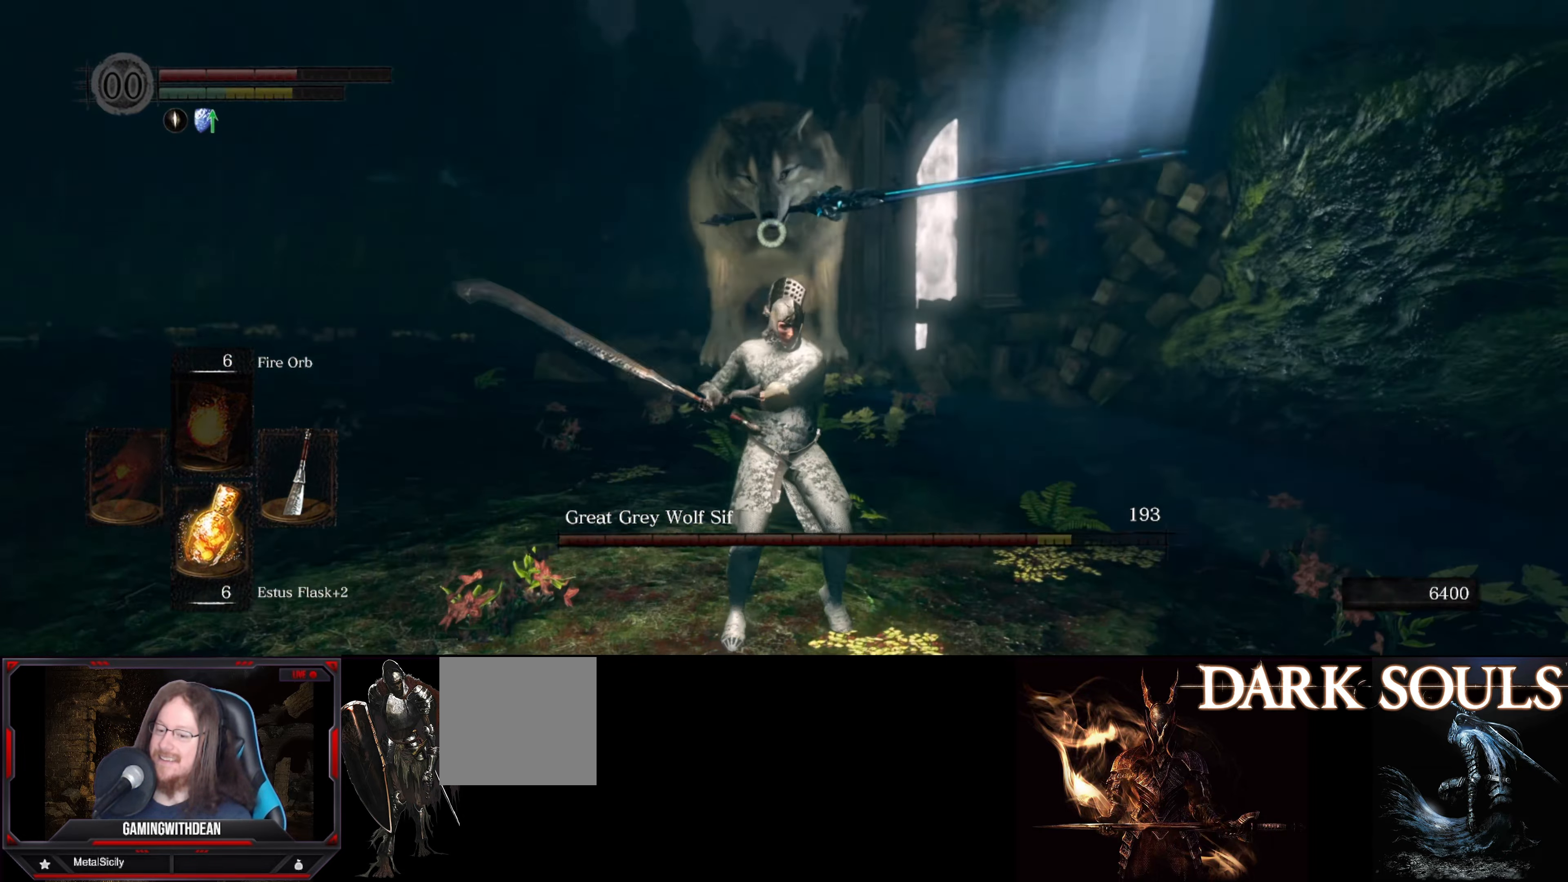
{"buttons": [], "left_stick": "down-left", "right_stick": "center", "events": [[134, "left_stick", "down-left"]]}
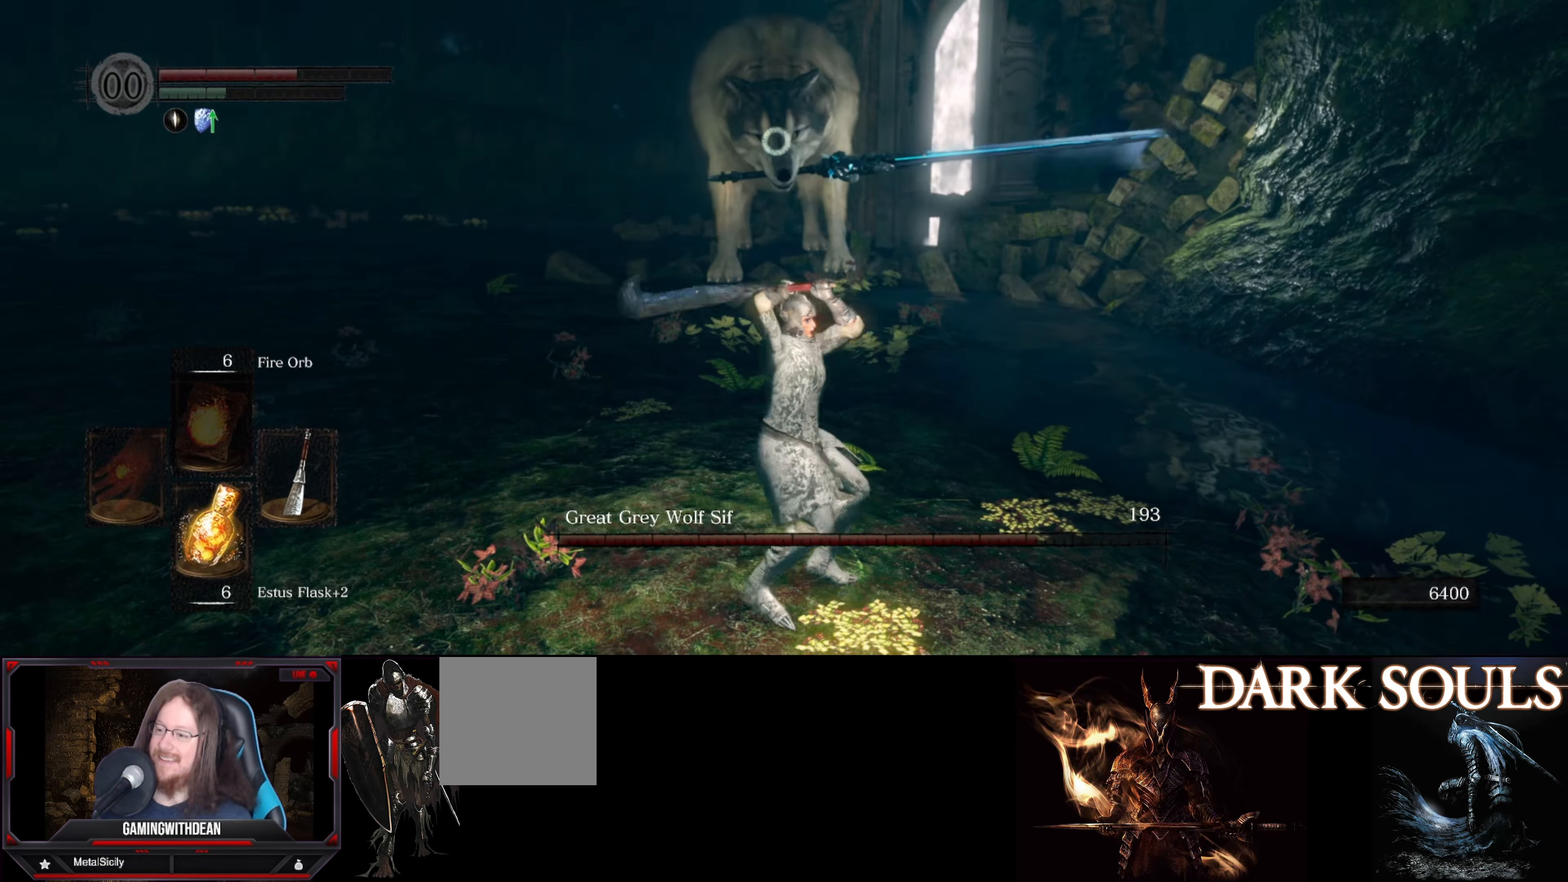
{"buttons": [], "left_stick": "down-left", "right_stick": "center", "events": []}
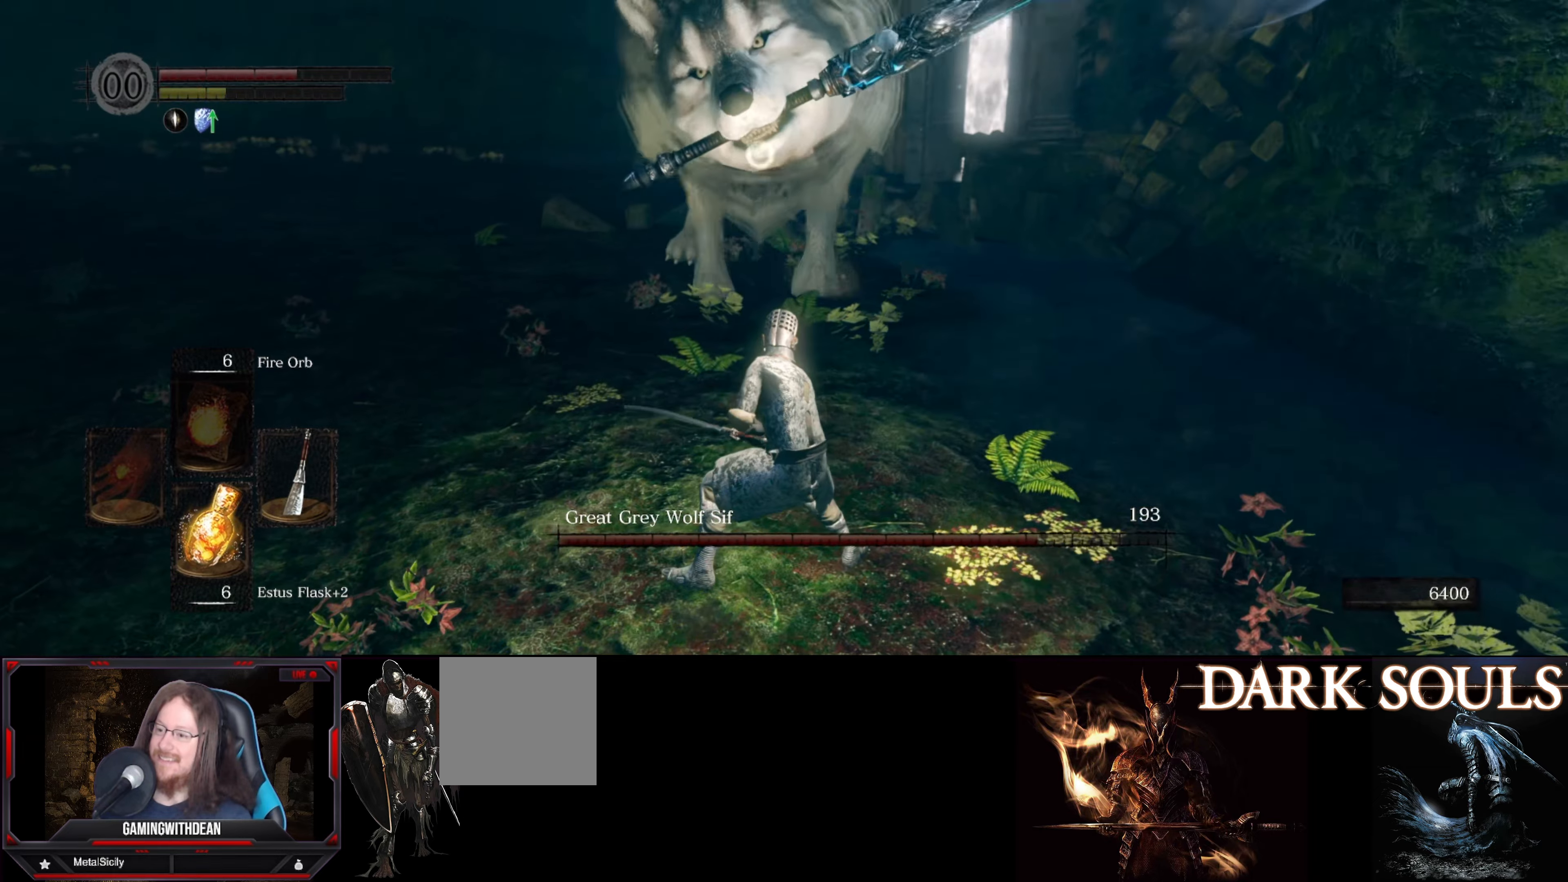
{"buttons": [], "left_stick": "down-left", "right_stick": "center", "events": []}
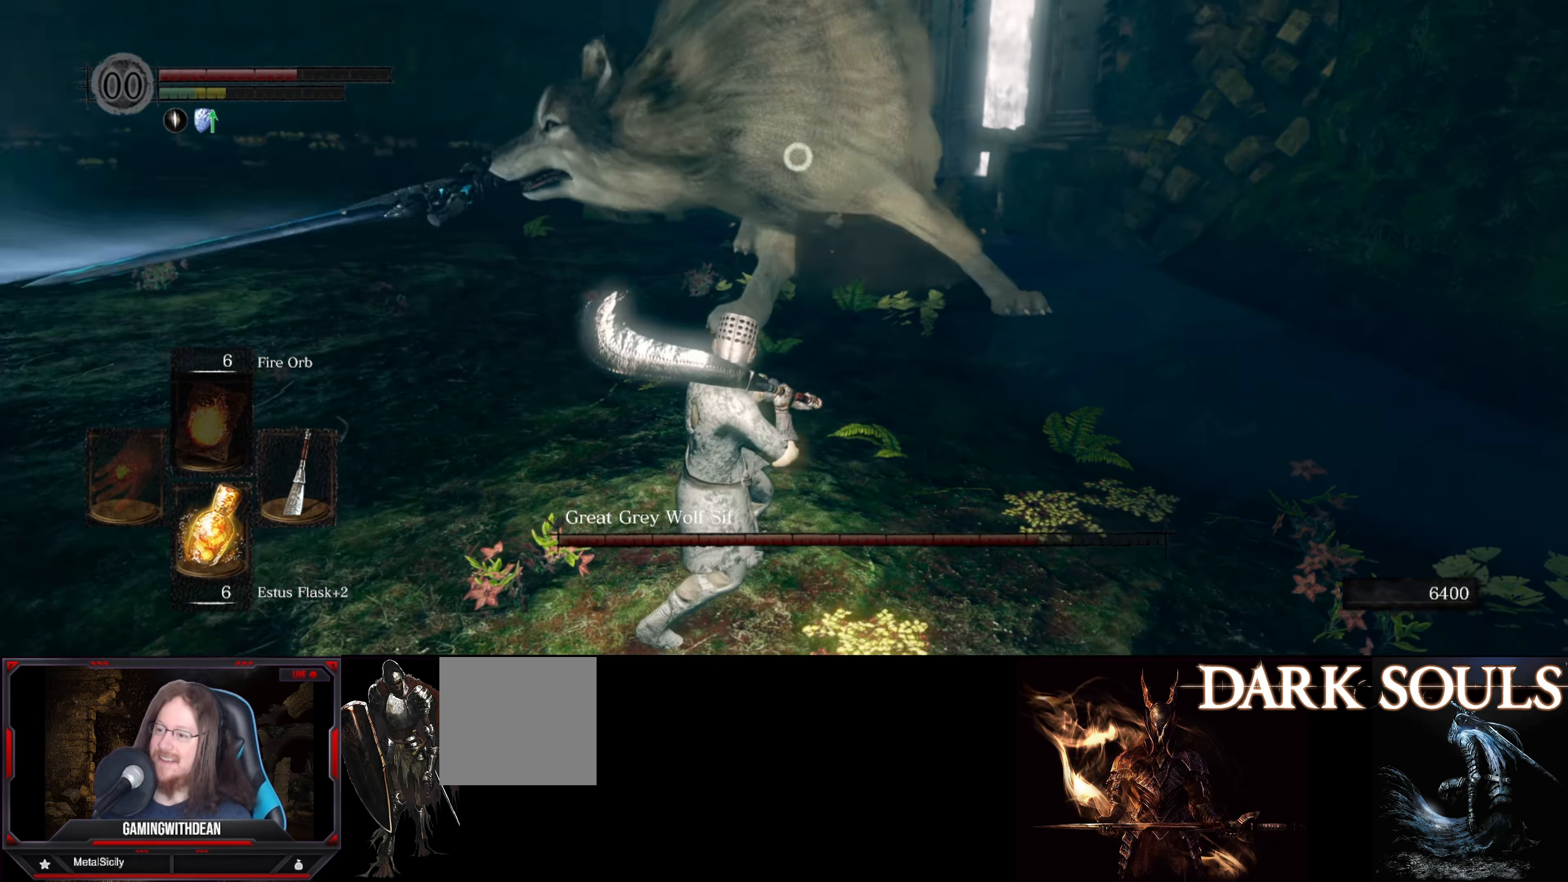
{"buttons": [], "left_stick": "down-left", "right_stick": "center", "events": [[83, "B", "down"], [183, "B", "up"]]}
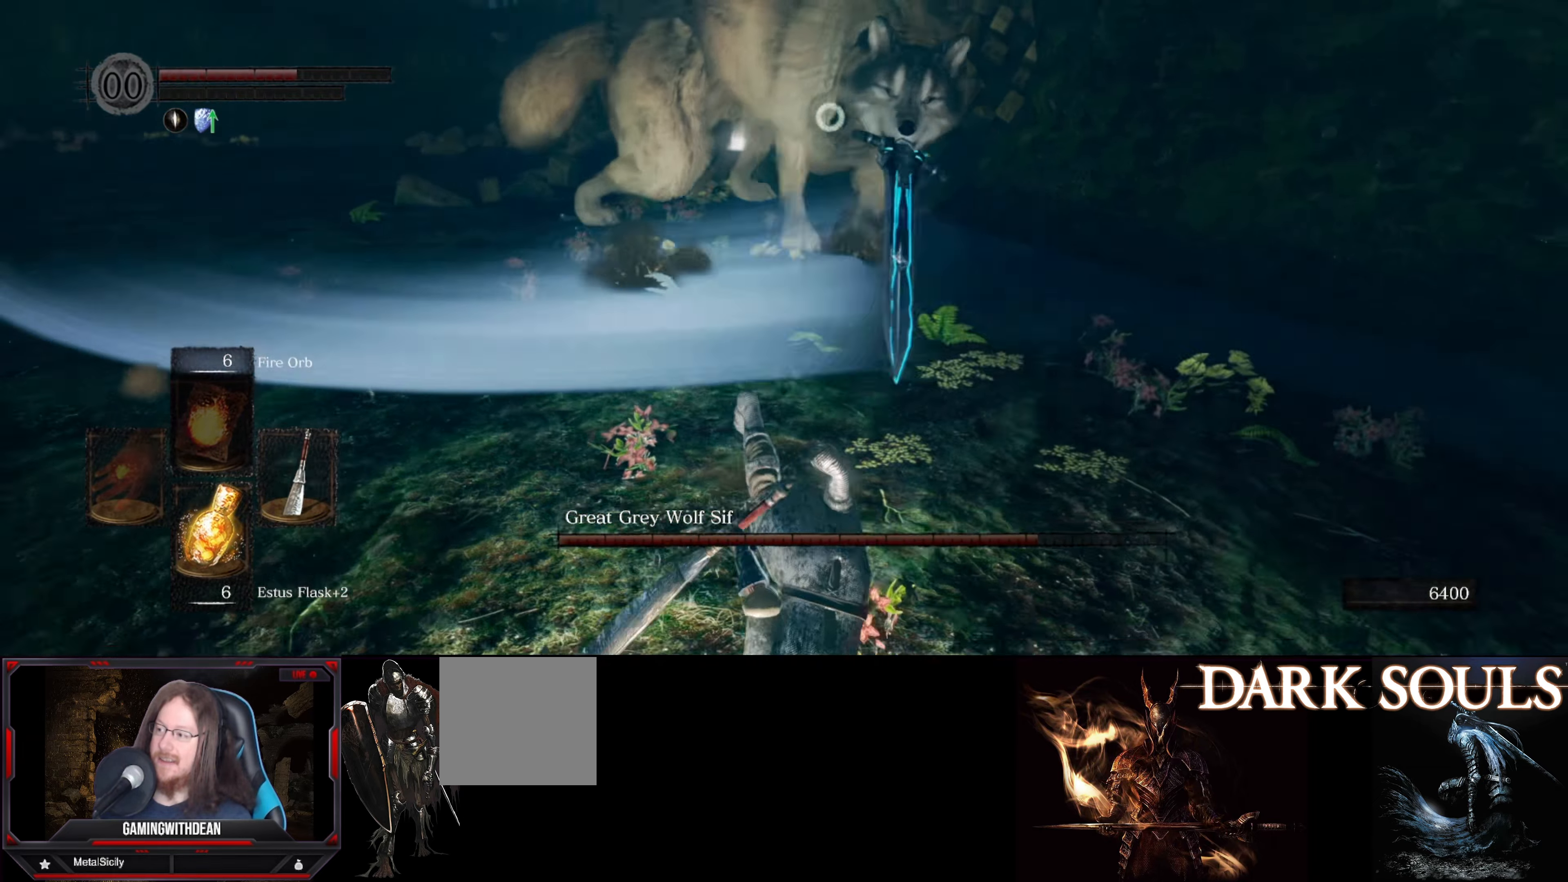
{"buttons": [], "left_stick": "down-left", "right_stick": "center", "events": [[200, "left_stick", "center"], [400, "left_stick", "down-left"]]}
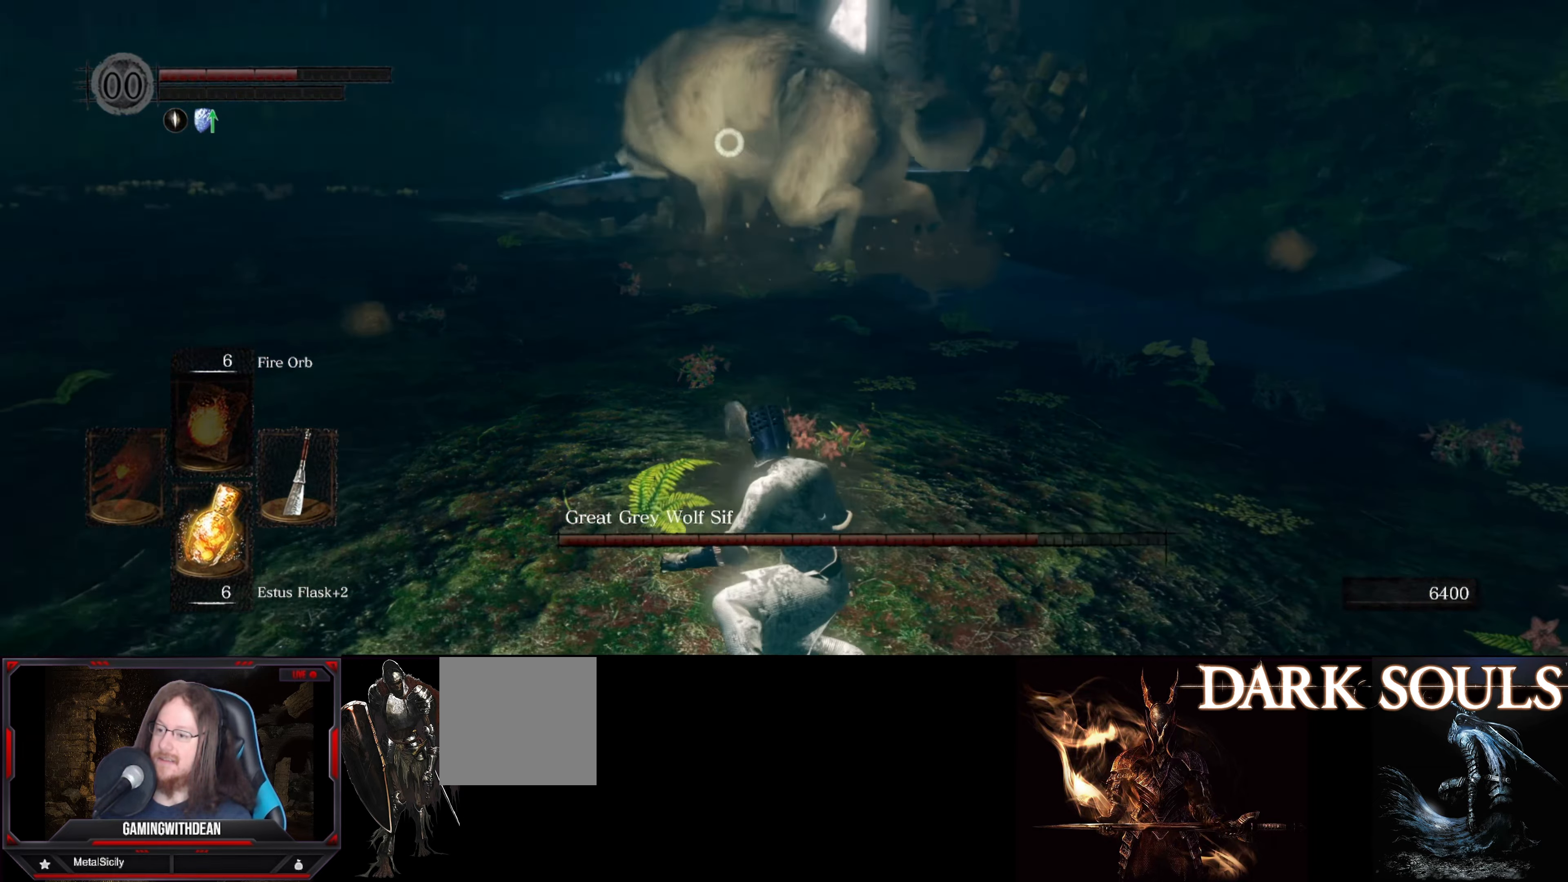
{"buttons": [], "left_stick": "up-left", "right_stick": "center", "events": [[466, "left_stick", "up-left"]]}
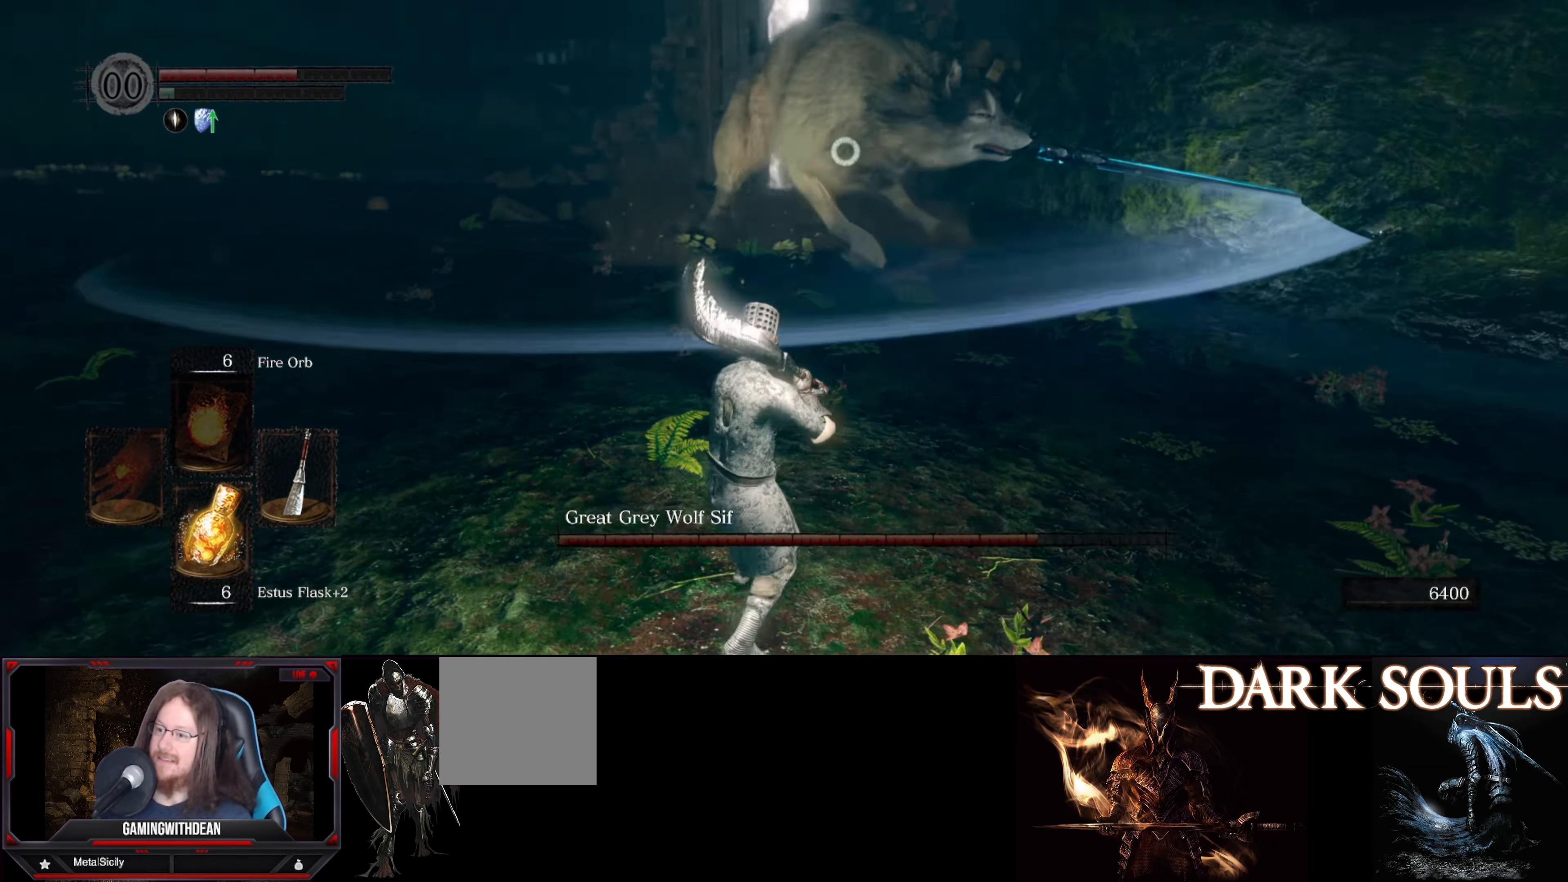
{"buttons": [], "left_stick": "up", "right_stick": "center", "events": [[283, "left_stick", "up"]]}
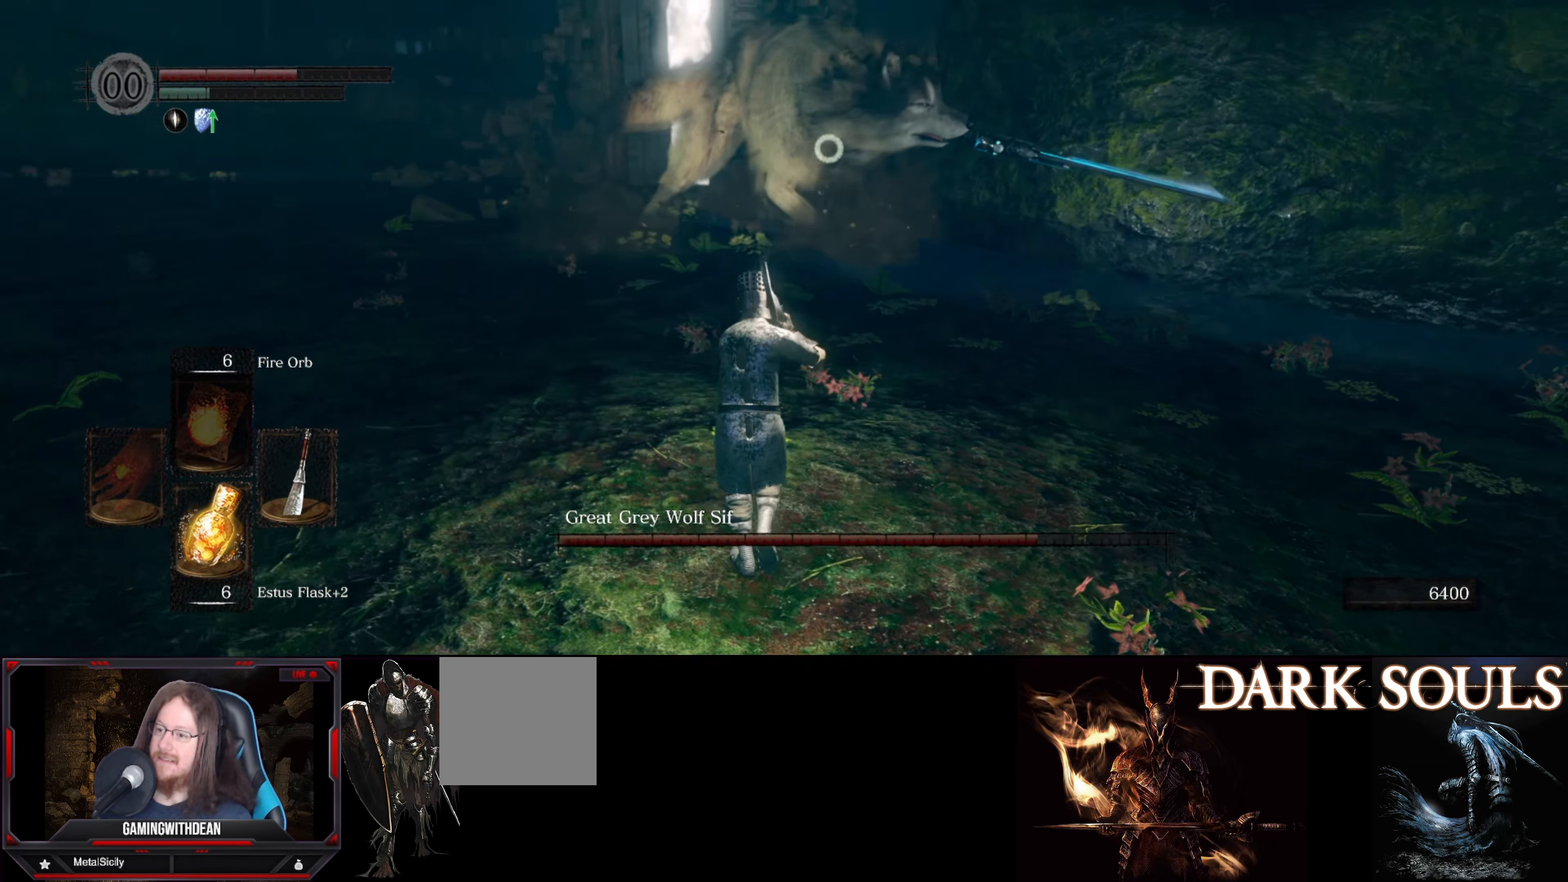
{"buttons": [], "left_stick": "up", "right_stick": "center", "events": []}
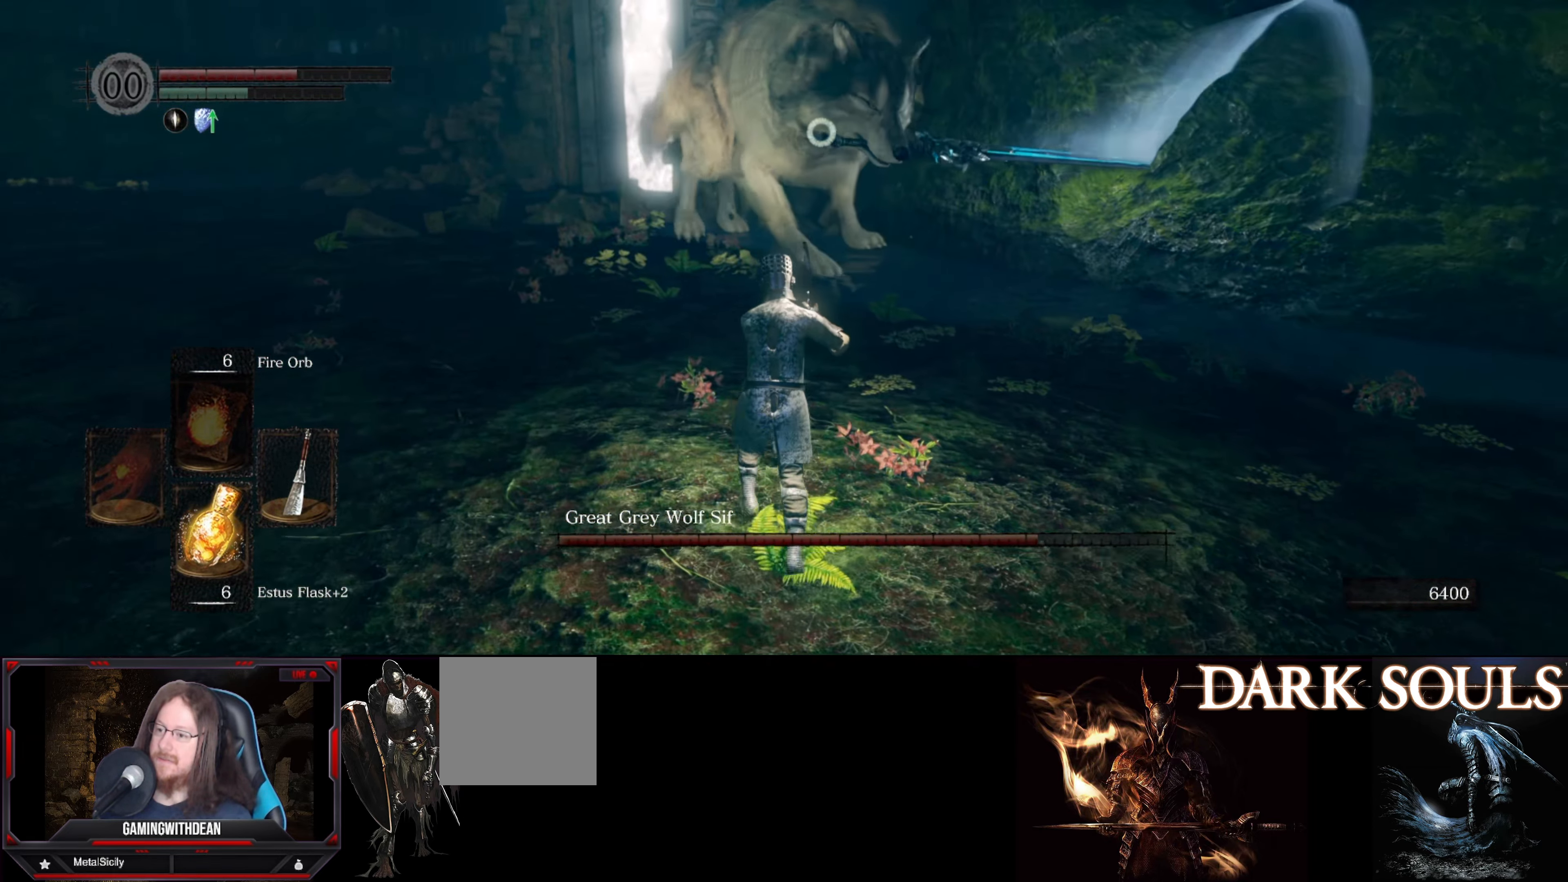
{"buttons": [], "left_stick": "up", "right_stick": "center", "events": []}
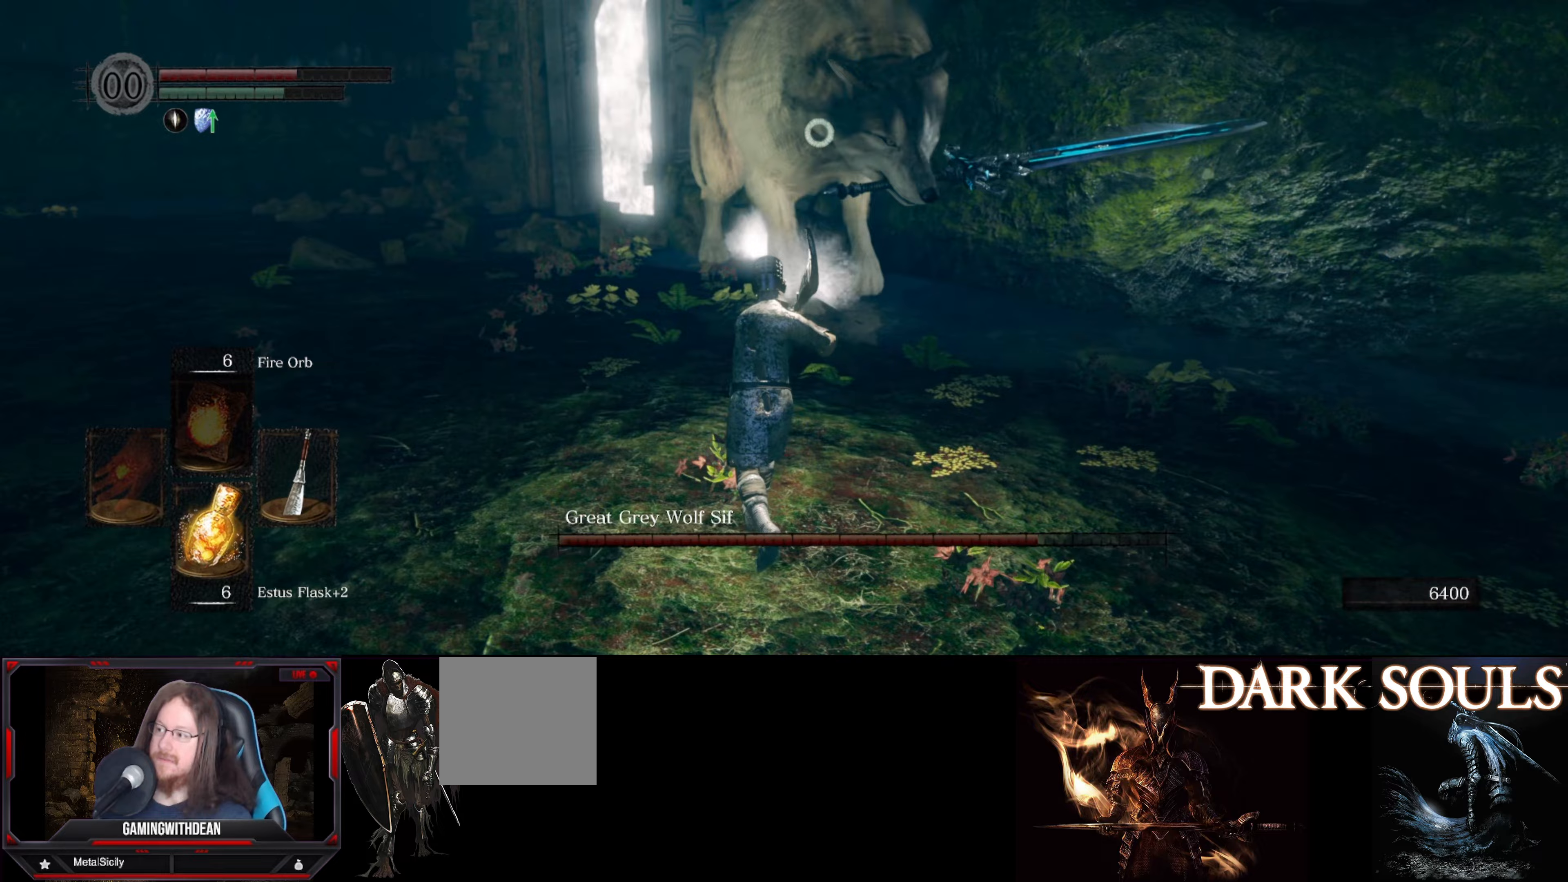
{"buttons": [], "left_stick": "up", "right_stick": "center", "events": []}
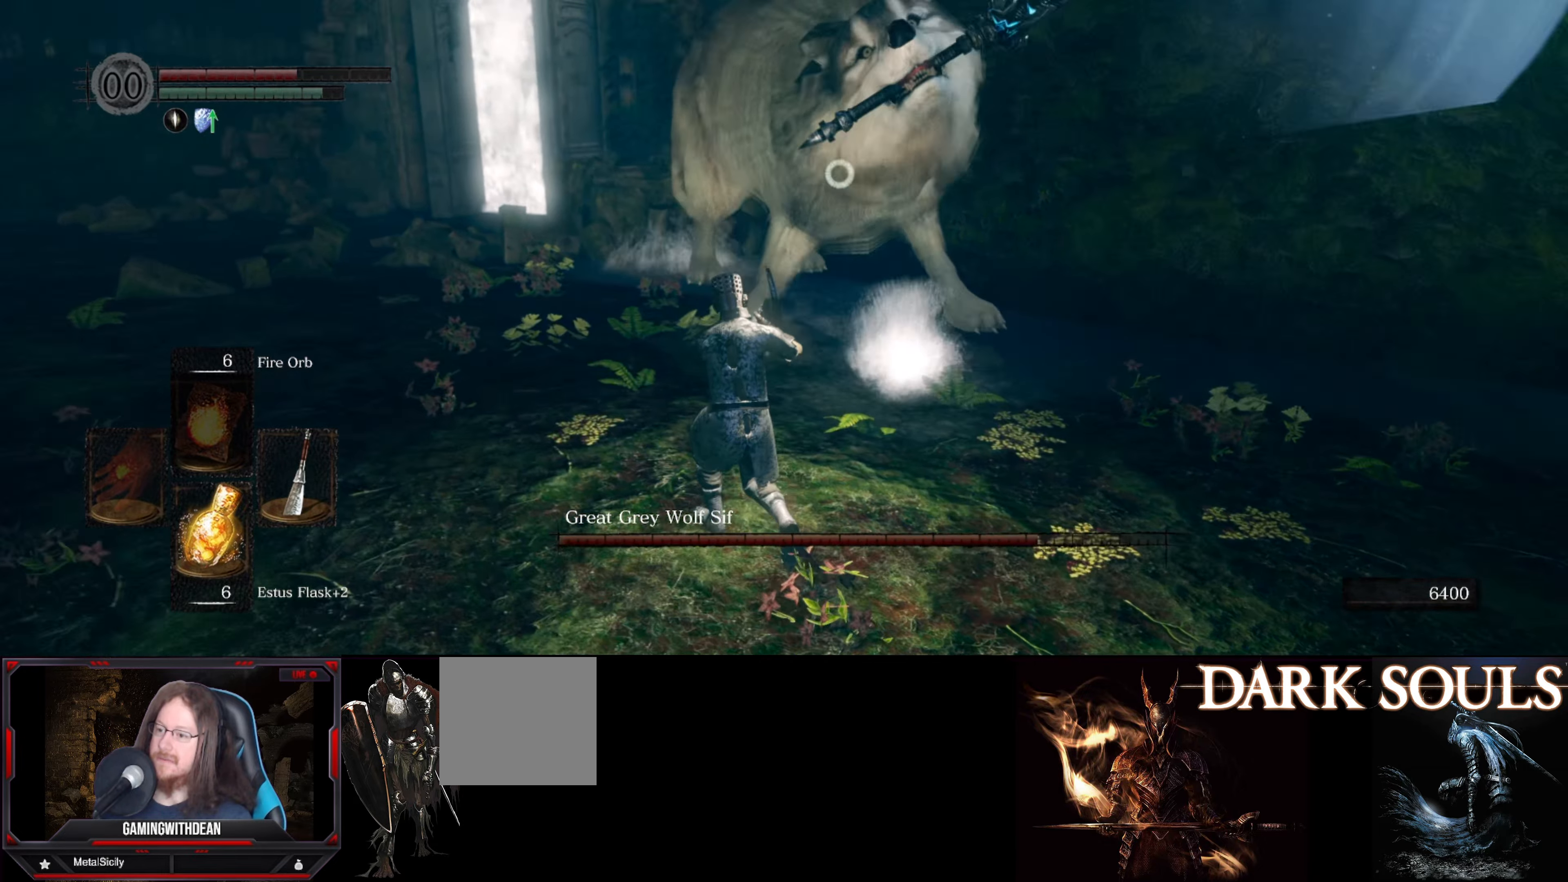
{"buttons": [], "left_stick": "up", "right_stick": "center", "events": [[233, "B", "down"], [317, "B", "up"]]}
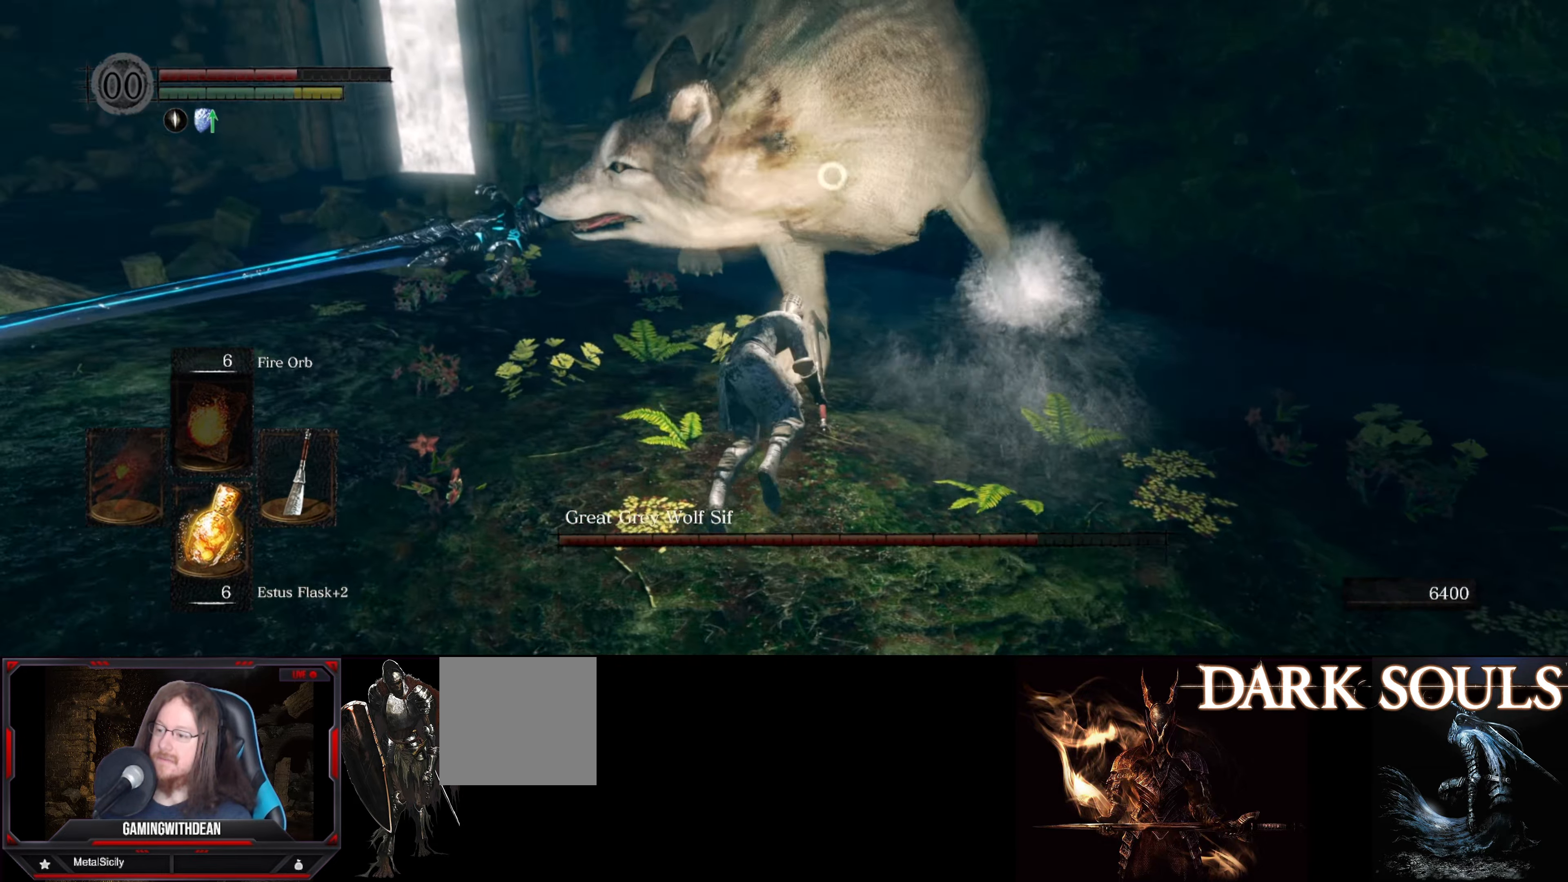
{"buttons": [], "left_stick": "up", "right_stick": "center", "events": []}
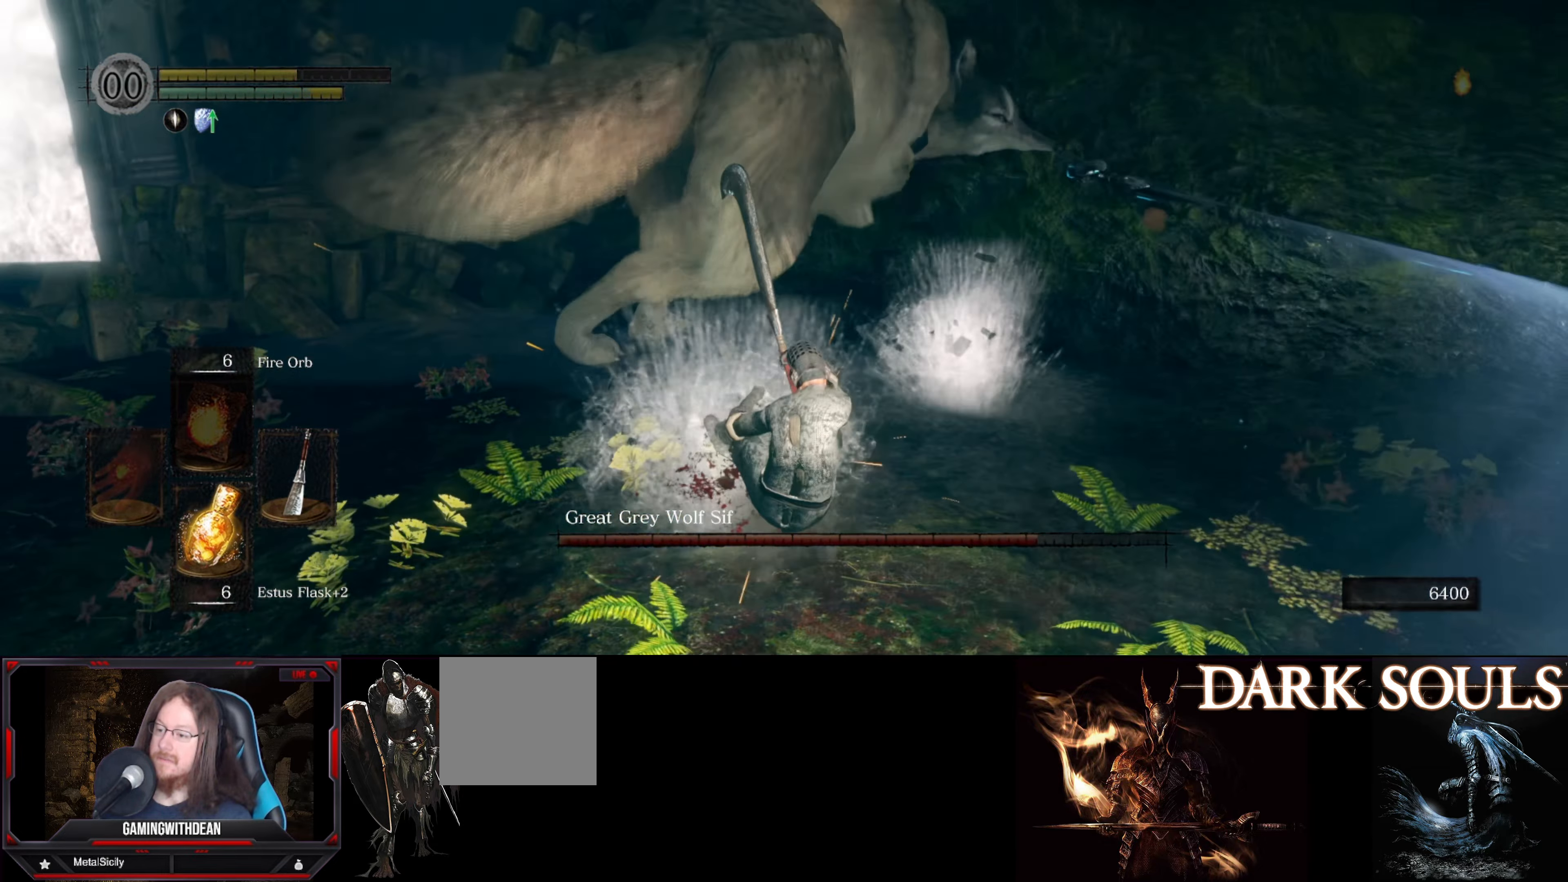
{"buttons": [], "left_stick": "center", "right_stick": "center", "events": [[283, "left_stick", "center"]]}